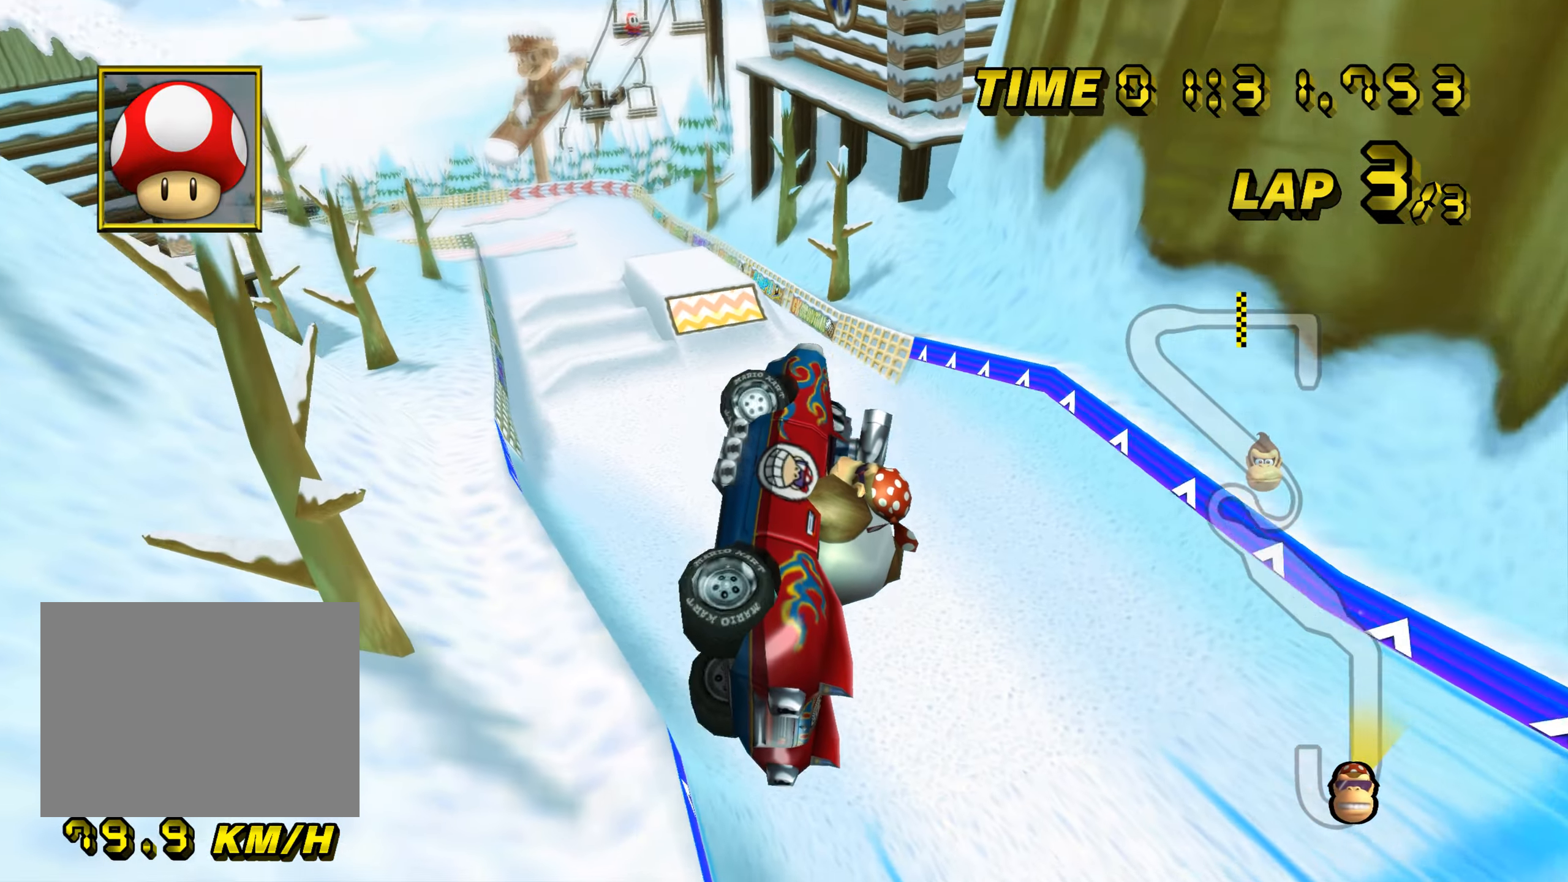
Gameplay with a controller (Nintendo layout); each line is a JSON object with the inputs held at the frame after it. "events" lists button and stick changes between this image and that frame as [ms after this image, input, new state], when the widget could be followed in between. Not read: B L3 R3 X Y Z.
{"buttons": ["A", "R1"], "left_stick": "center", "events": []}
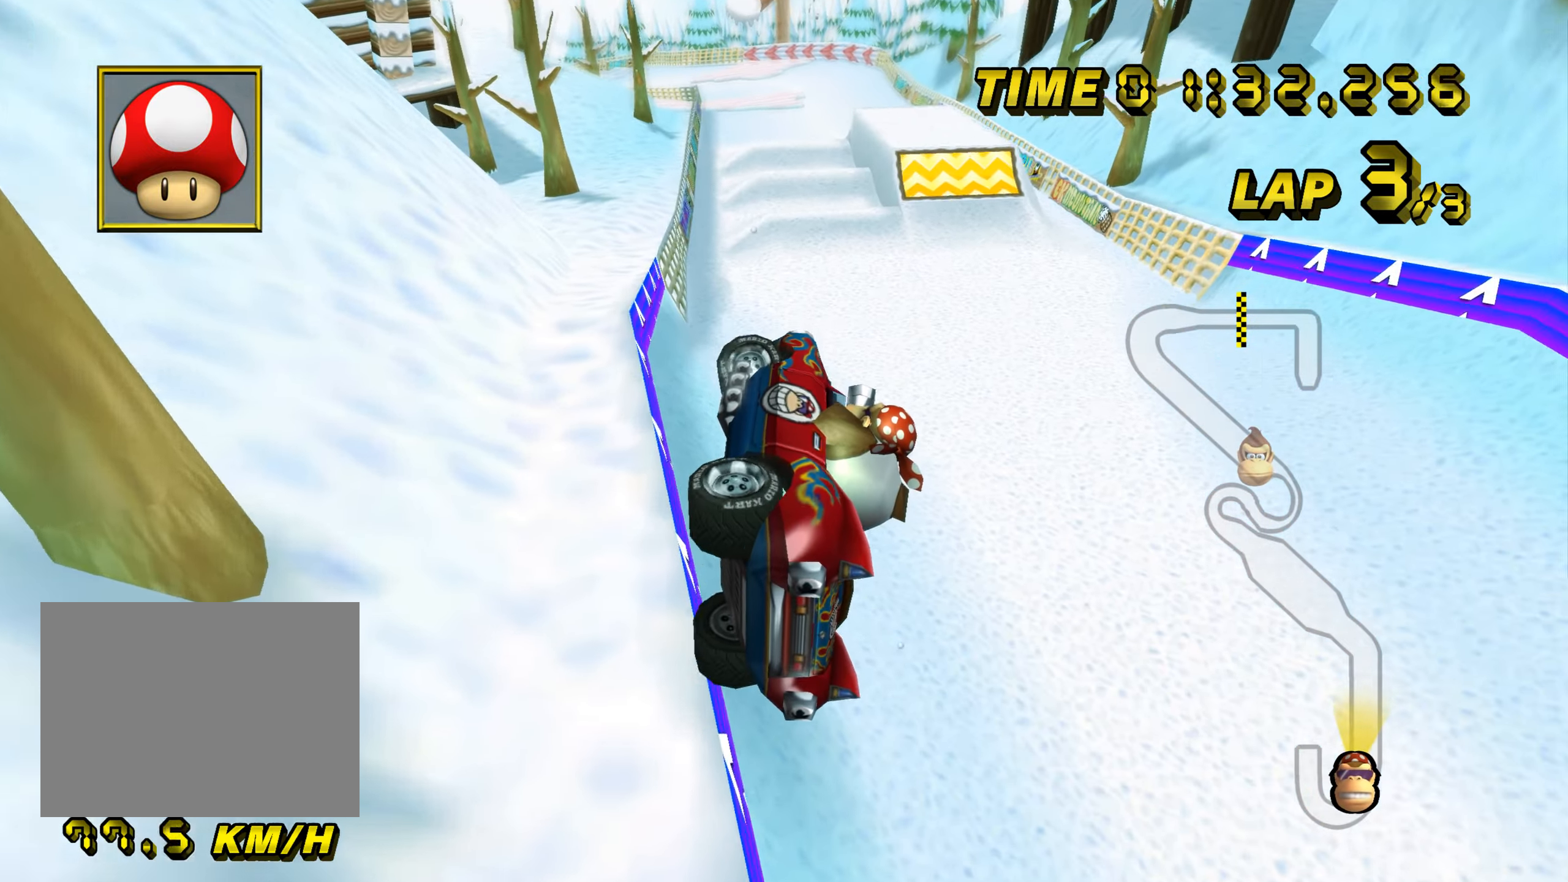
{"buttons": ["A", "R1"], "left_stick": "center", "events": []}
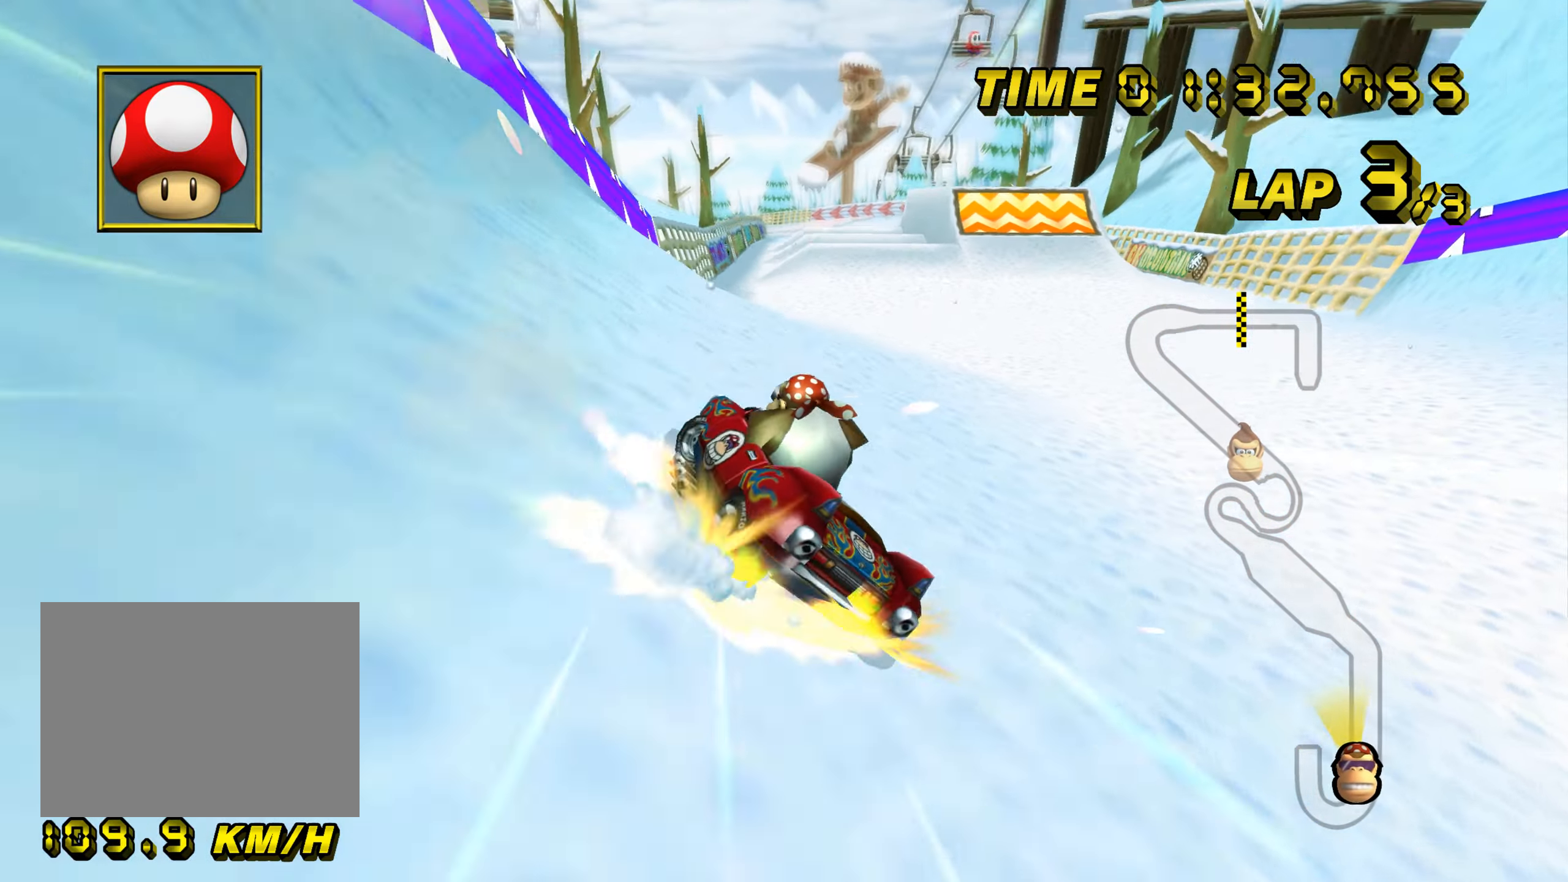
{"buttons": ["A", "R1"], "left_stick": "right", "events": [[234, "left_stick", "right"], [284, "left_stick", "center"], [468, "left_stick", "right"]]}
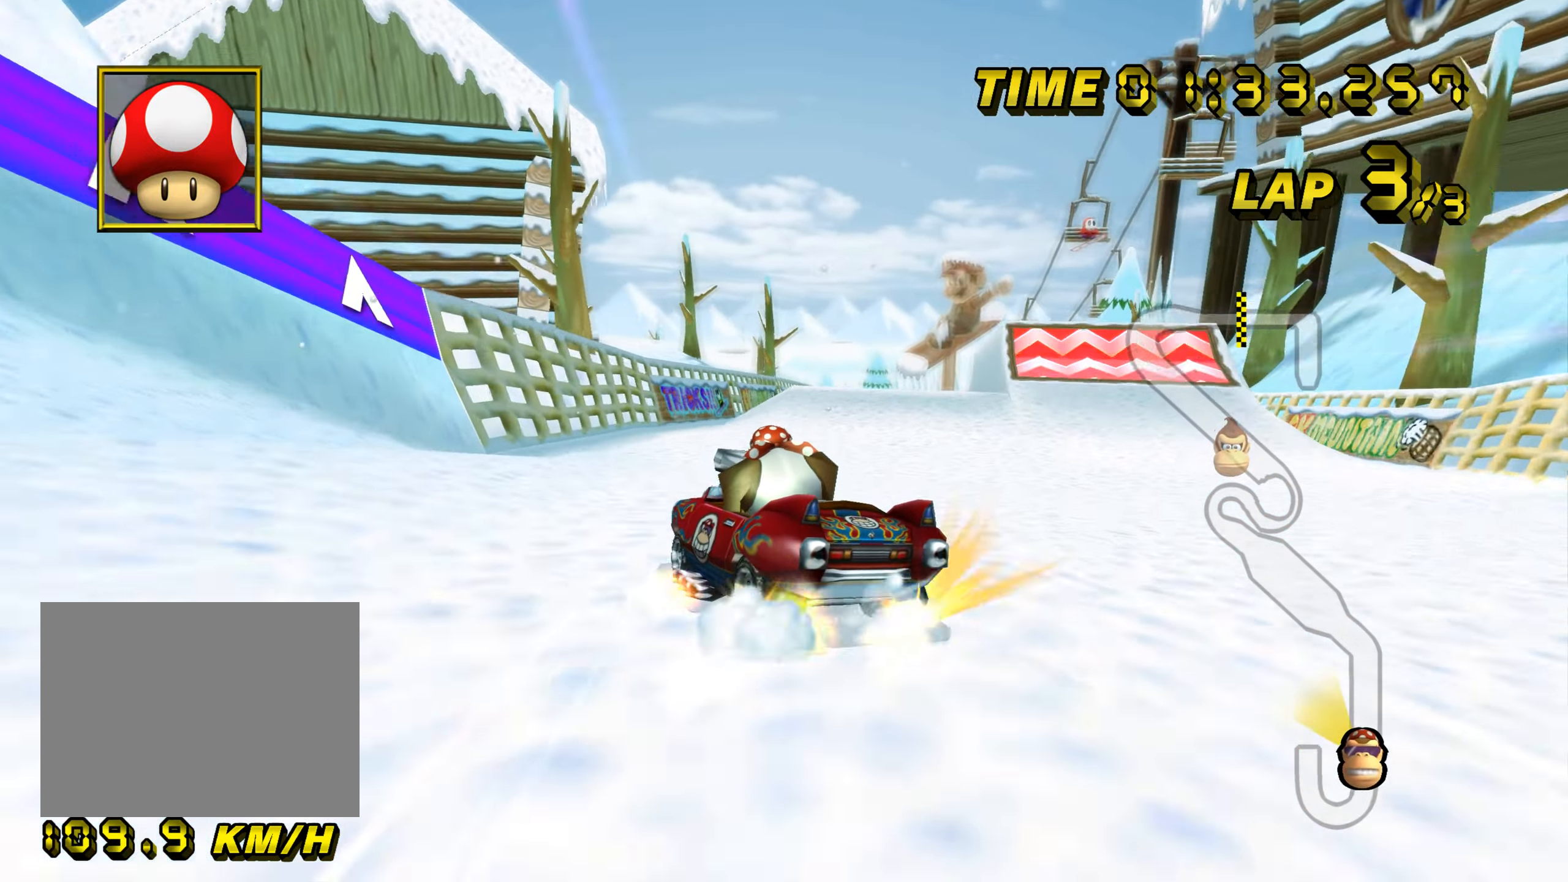
{"buttons": ["A"], "left_stick": "right", "events": [[217, "R1", "up"]]}
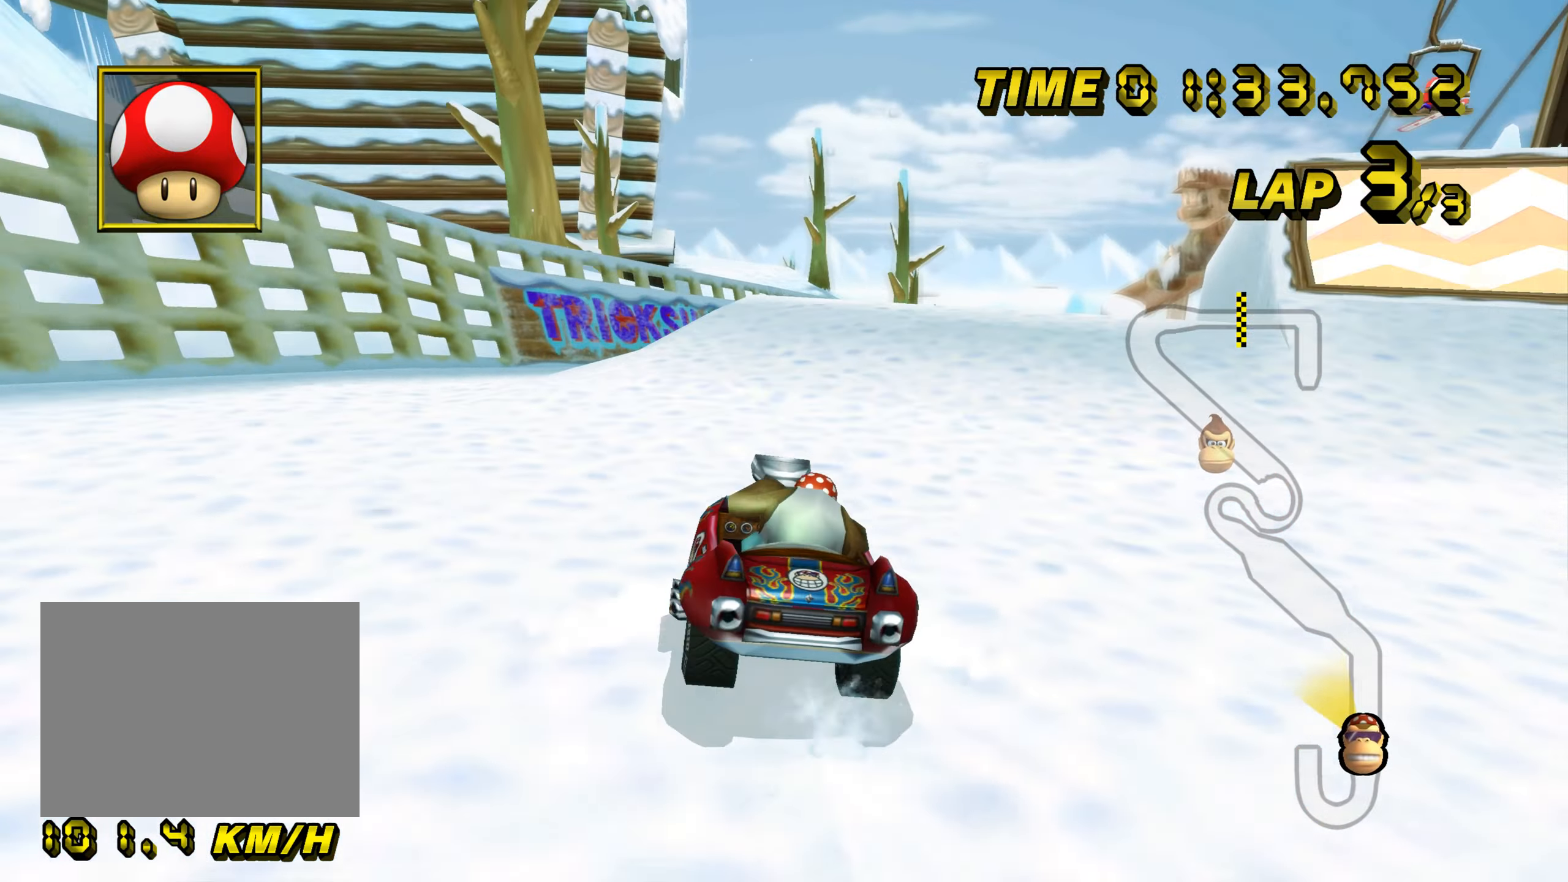
{"buttons": ["A"], "left_stick": "up", "events": [[501, "left_stick", "up"]]}
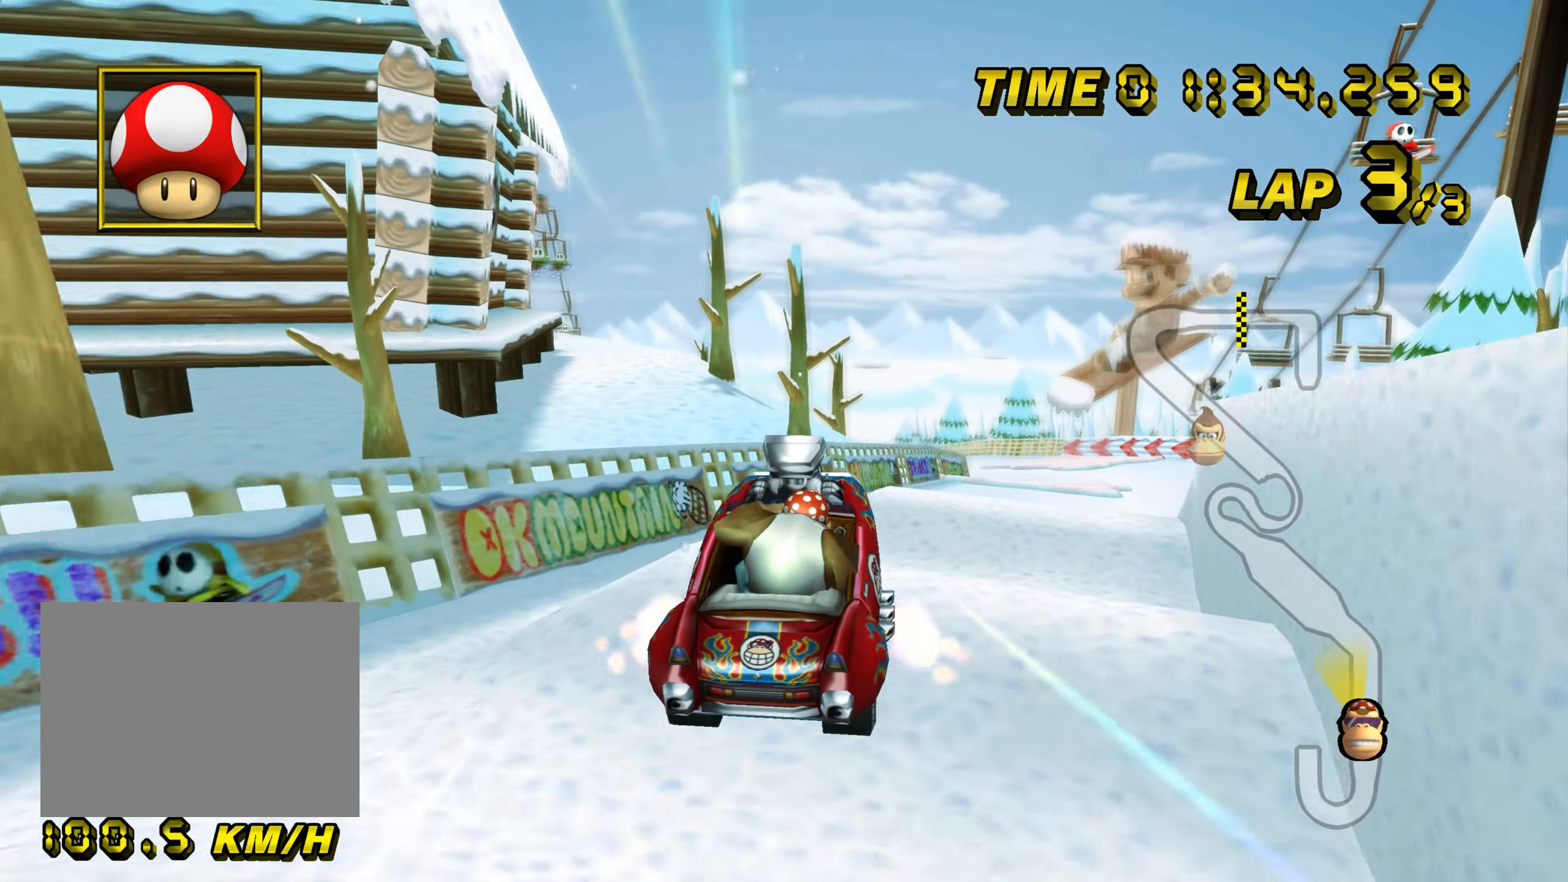
{"buttons": ["A"], "left_stick": "up", "events": []}
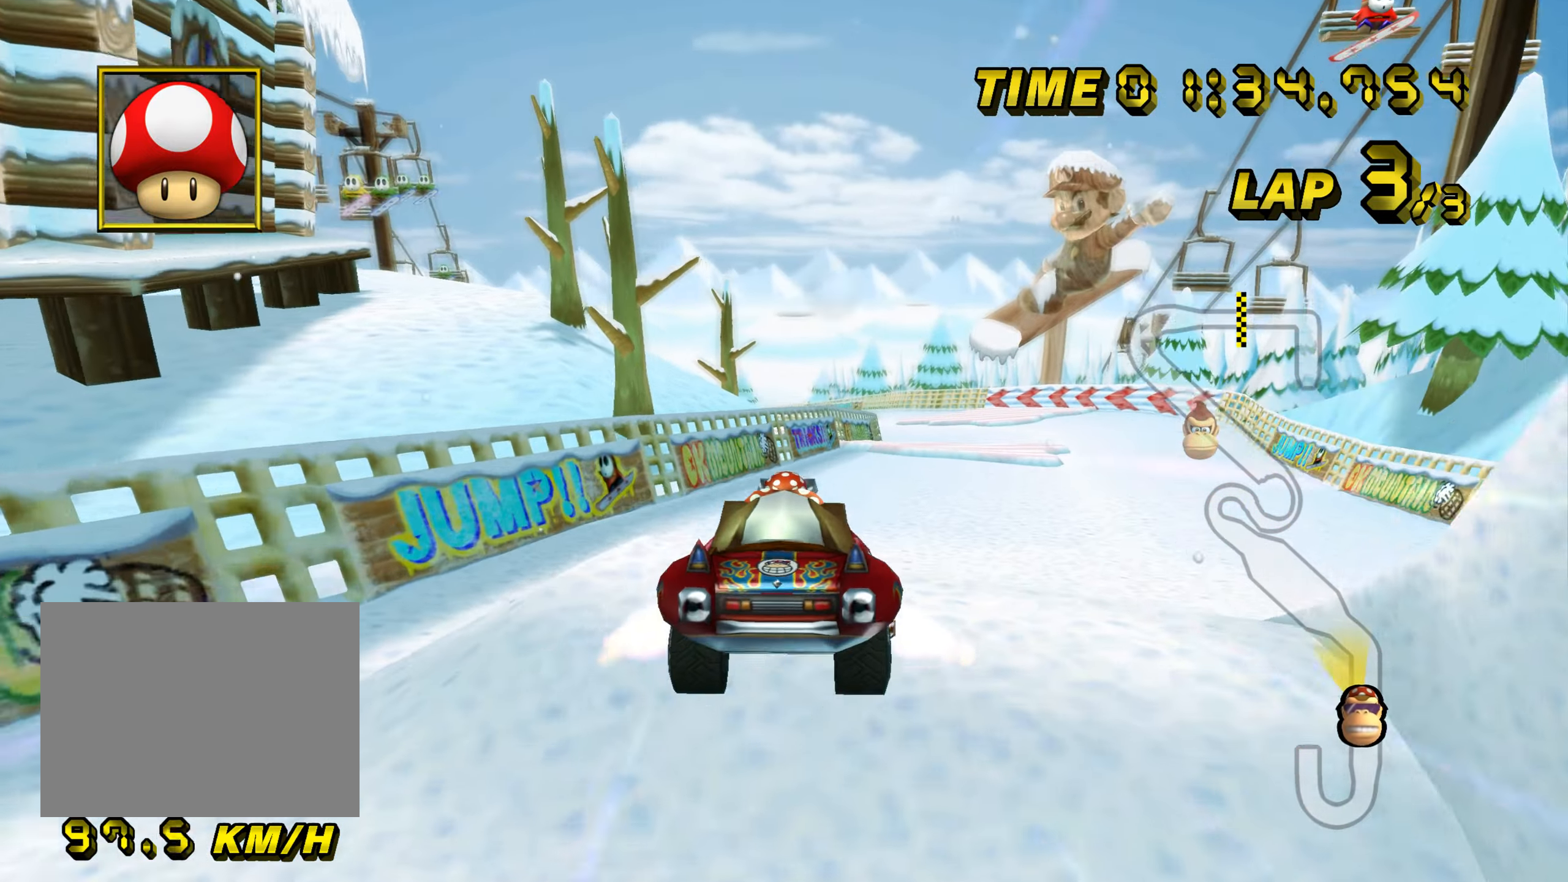
{"buttons": ["A"], "left_stick": "center", "events": [[134, "left_stick", "center"], [167, "R1", "down"], [234, "DPAD_UP", "down"], [251, "DPAD_UP", "up"], [267, "R1", "up"], [334, "DPAD_UP", "down"], [351, "DPAD_UP", "up"]]}
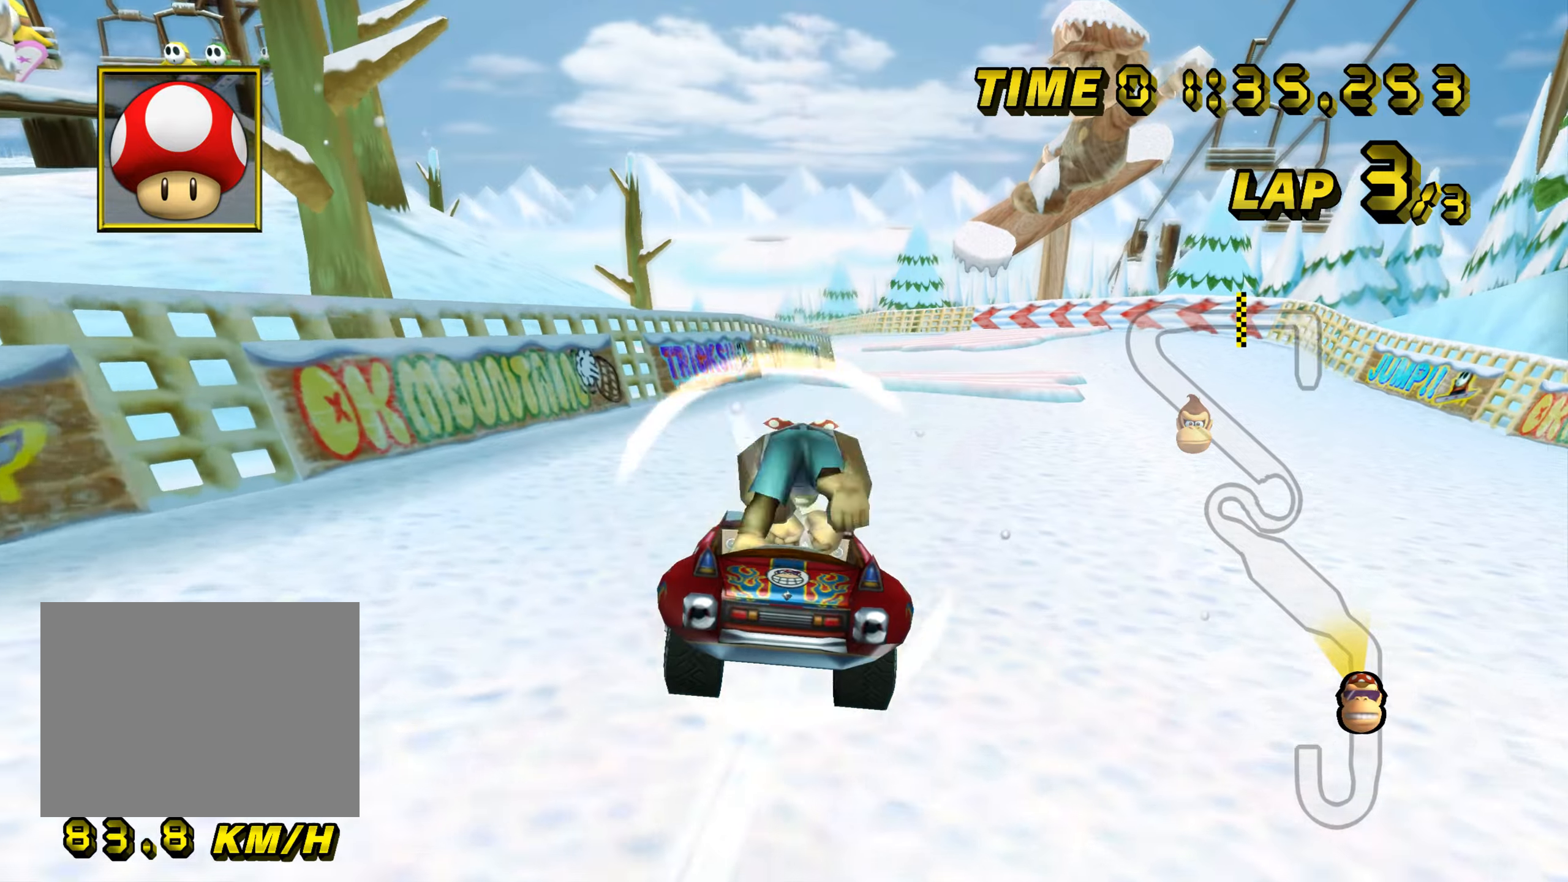
{"buttons": ["A"], "left_stick": "center", "events": [[101, "left_stick", "right"], [234, "left_stick", "up-right"], [451, "left_stick", "center"]]}
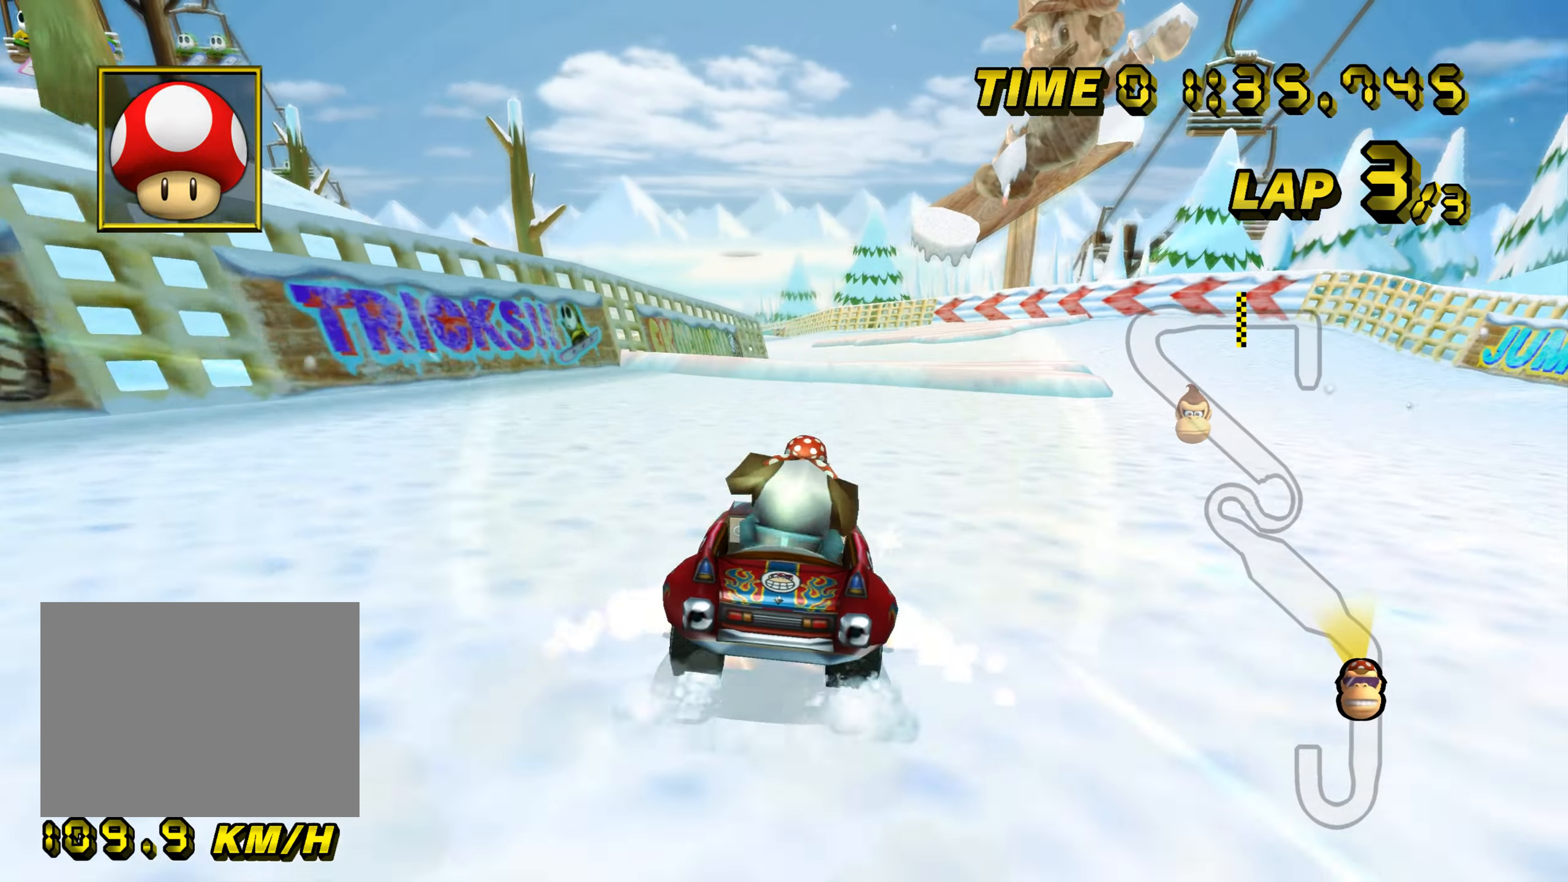
{"buttons": ["A", "R1"], "left_stick": "center", "events": [[417, "R1", "down"]]}
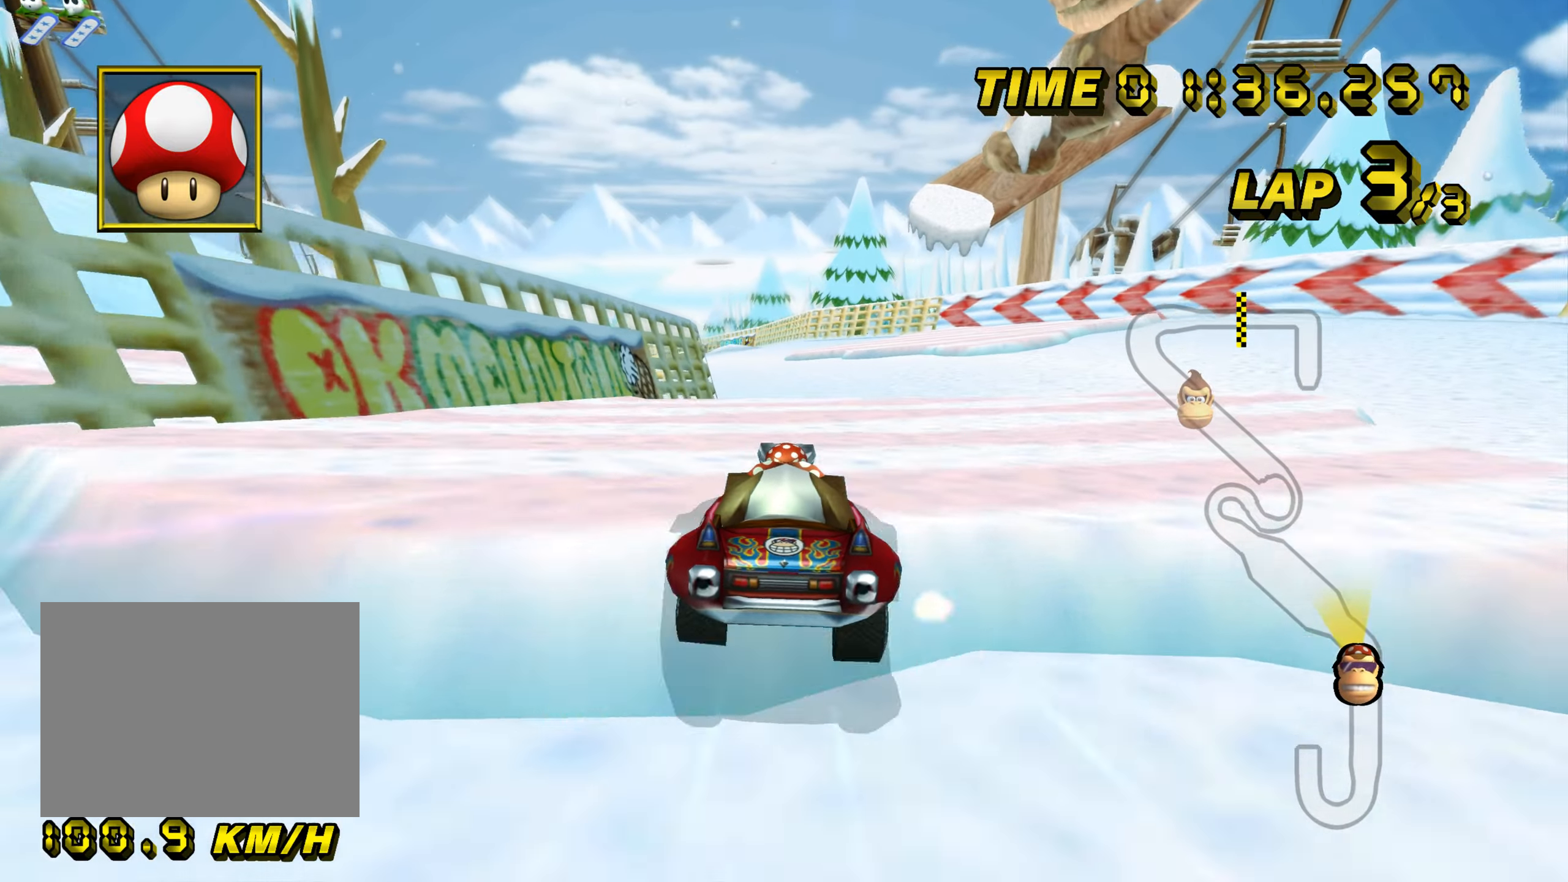
{"buttons": ["A"], "left_stick": "center", "events": [[17, "R1", "up"], [251, "L1", "down"], [368, "L1", "up"]]}
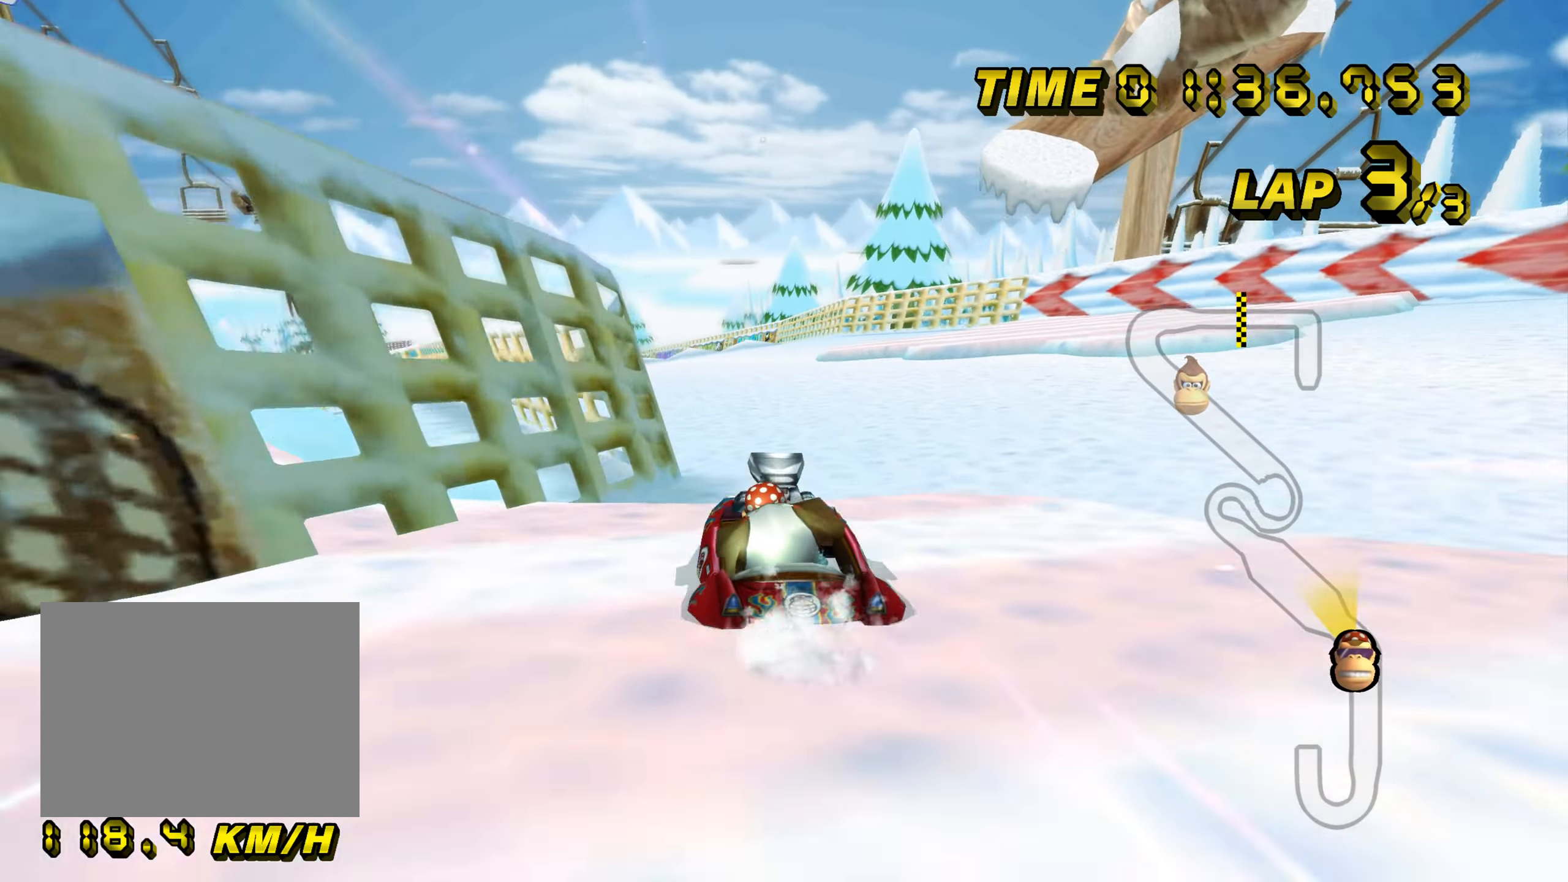
{"buttons": ["A"], "left_stick": "center", "events": []}
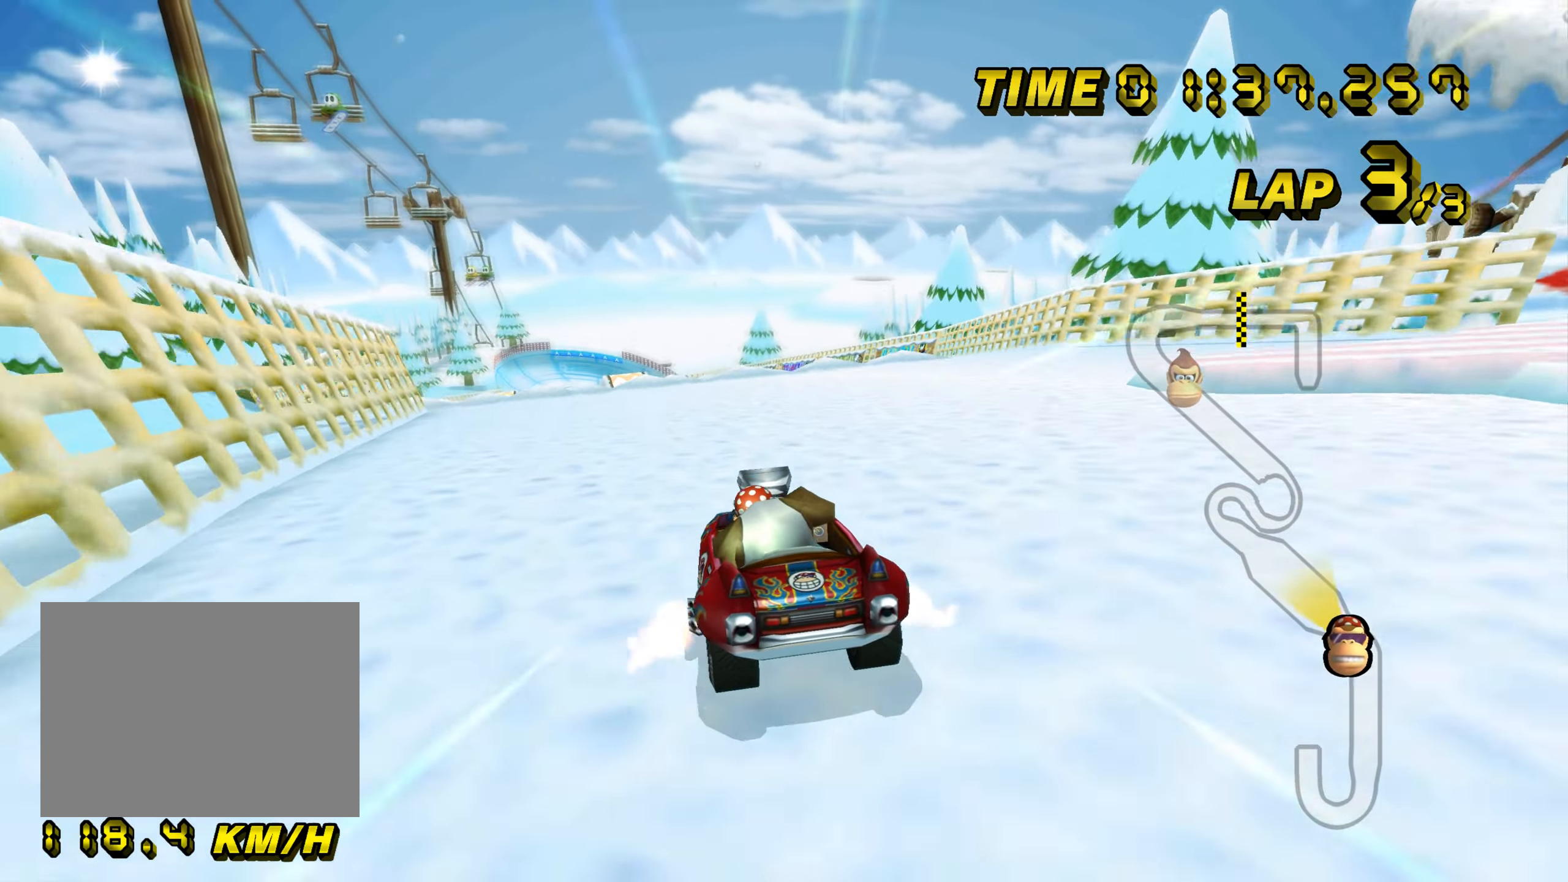
{"buttons": ["A"], "left_stick": "center", "events": []}
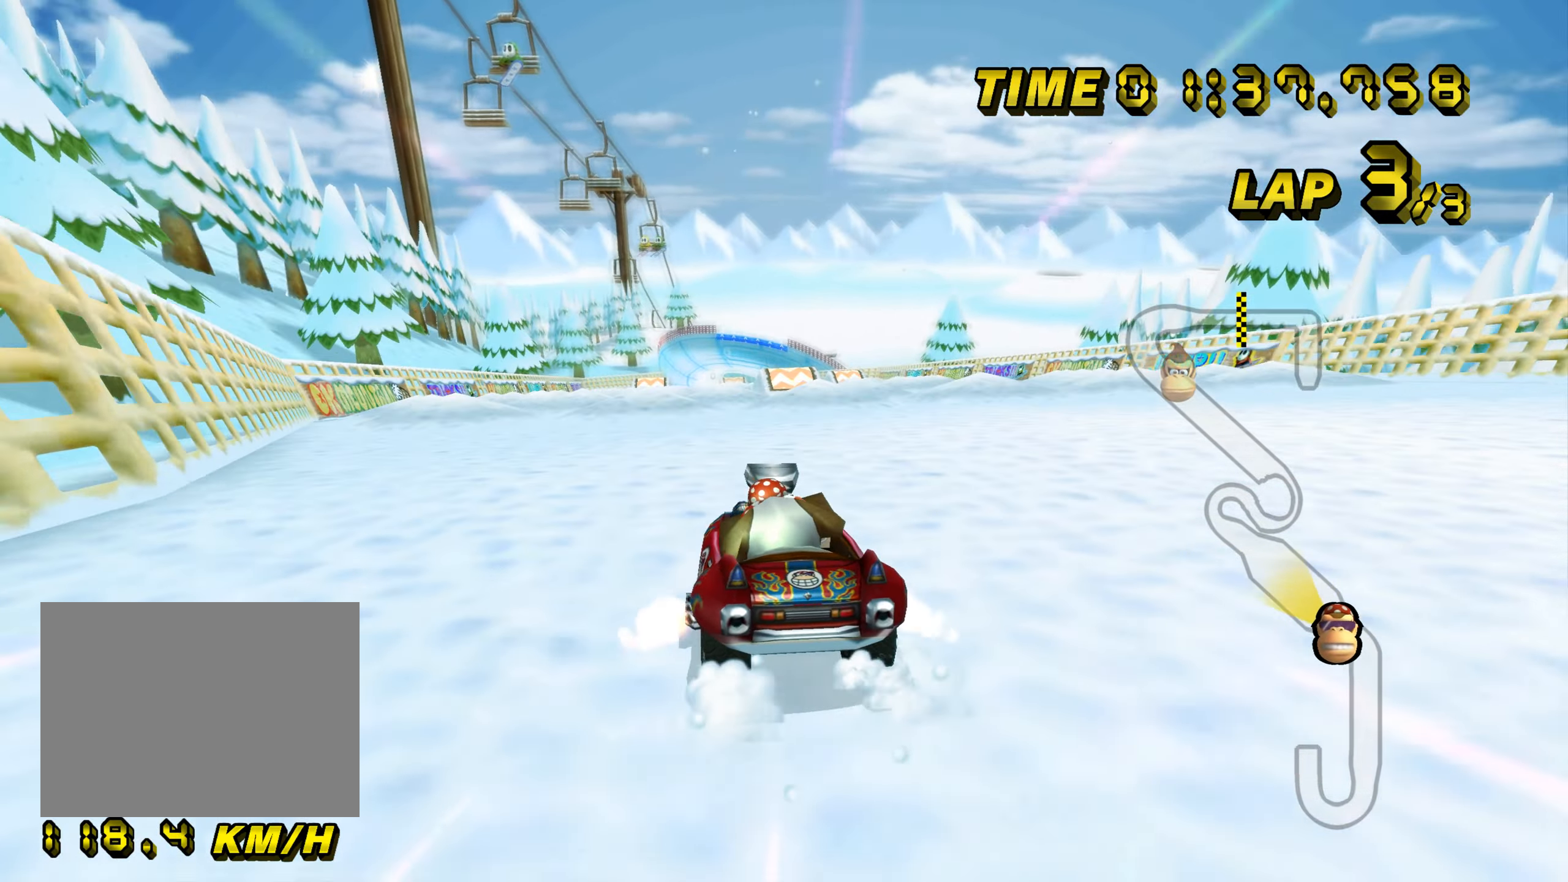
{"buttons": ["A", "R1"], "left_stick": "center", "events": [[217, "left_stick", "down"], [284, "left_stick", "center"], [450, "R1", "down"]]}
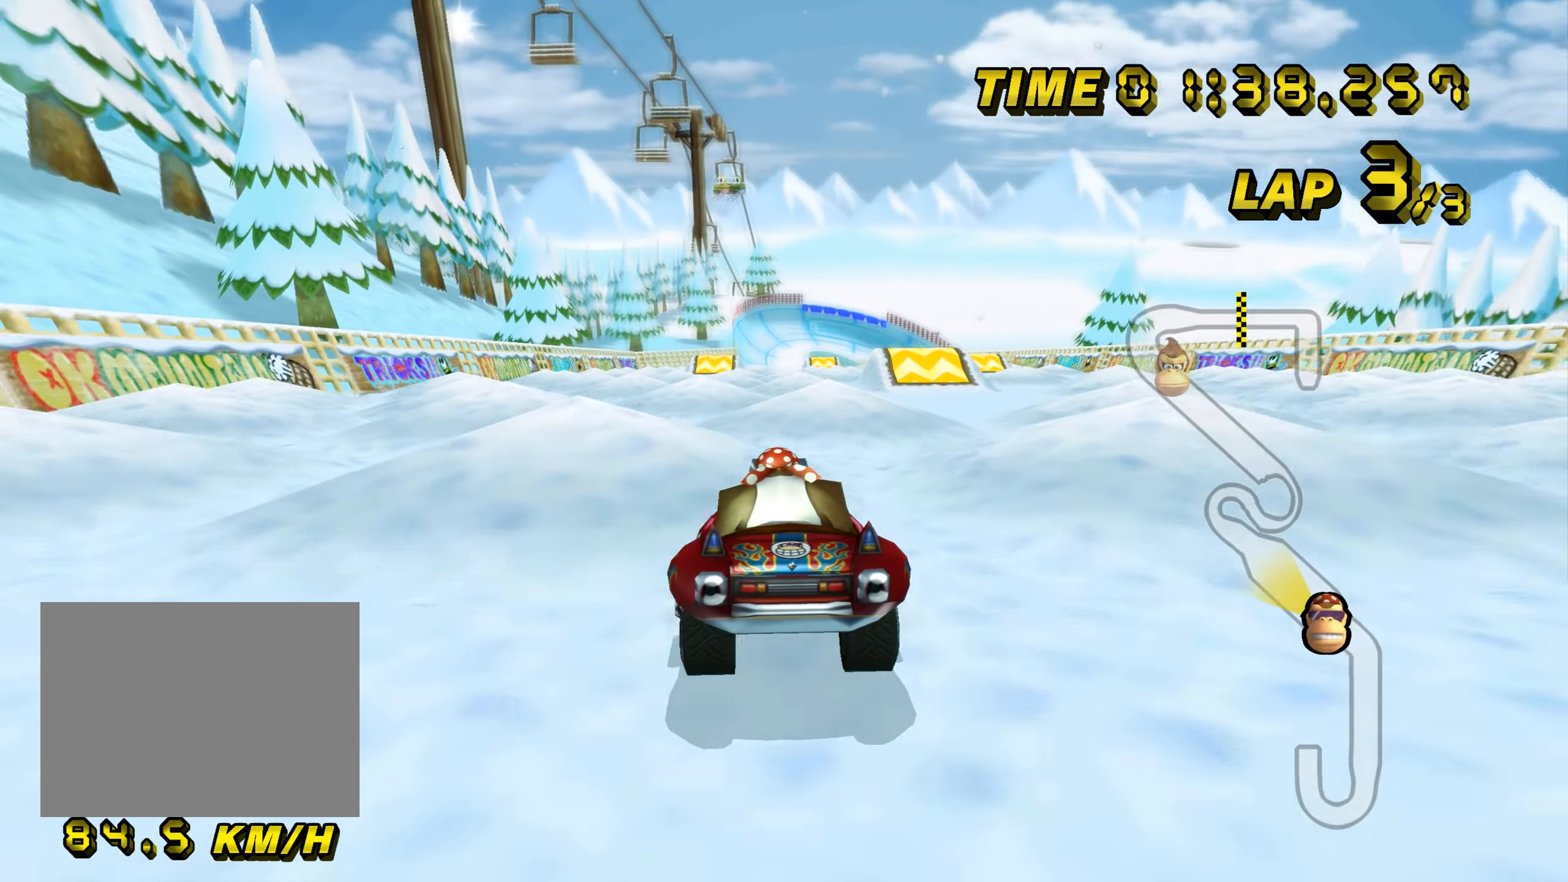
{"buttons": ["A"], "left_stick": "up", "events": [[17, "R1", "up"], [84, "DPAD_UP", "down"], [101, "DPAD_UP", "up"], [317, "left_stick", "up-right"], [418, "left_stick", "up"]]}
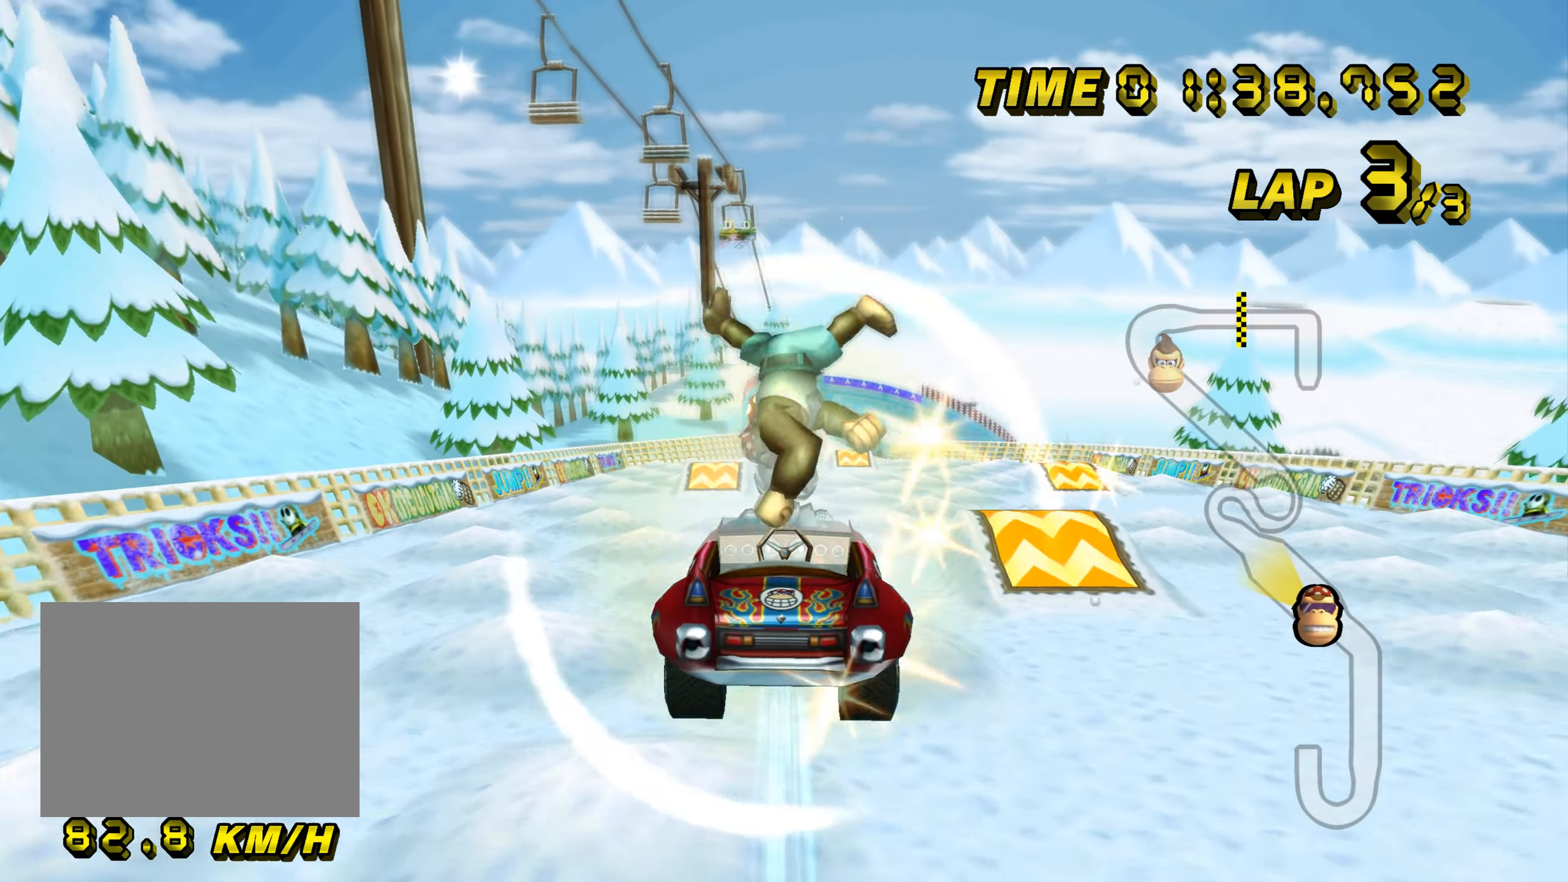
{"buttons": ["A"], "left_stick": "center", "events": [[500, "left_stick", "center"]]}
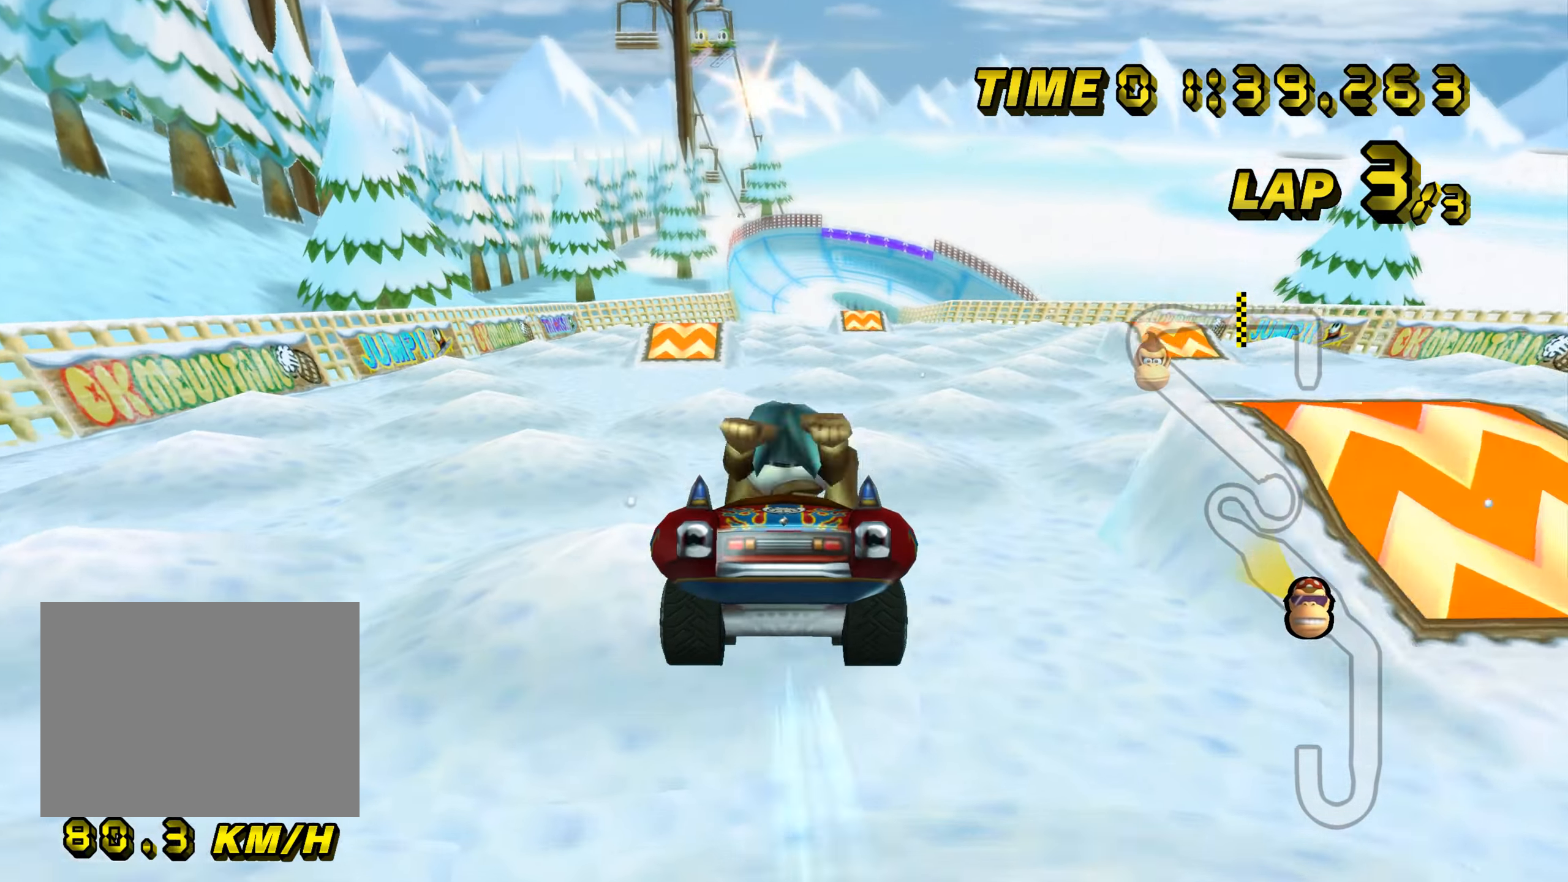
{"buttons": ["A"], "left_stick": "up", "events": [[167, "DPAD_UP", "down"], [184, "DPAD_UP", "up"], [501, "left_stick", "up"]]}
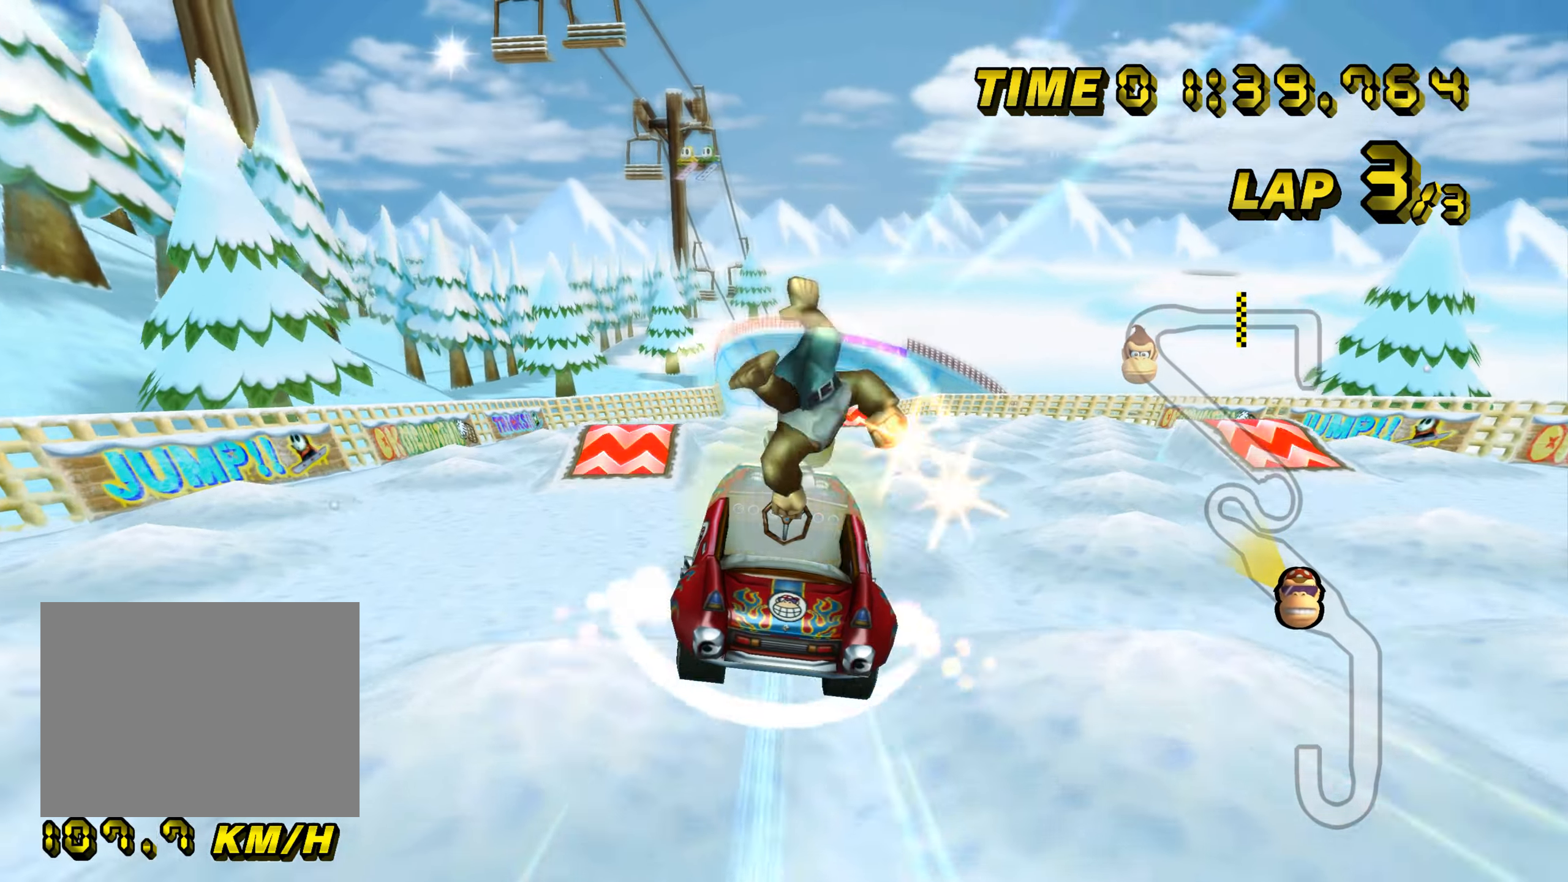
{"buttons": ["A", "DPAD_UP"], "left_stick": "center", "events": [[367, "left_stick", "center"], [500, "DPAD_UP", "down"]]}
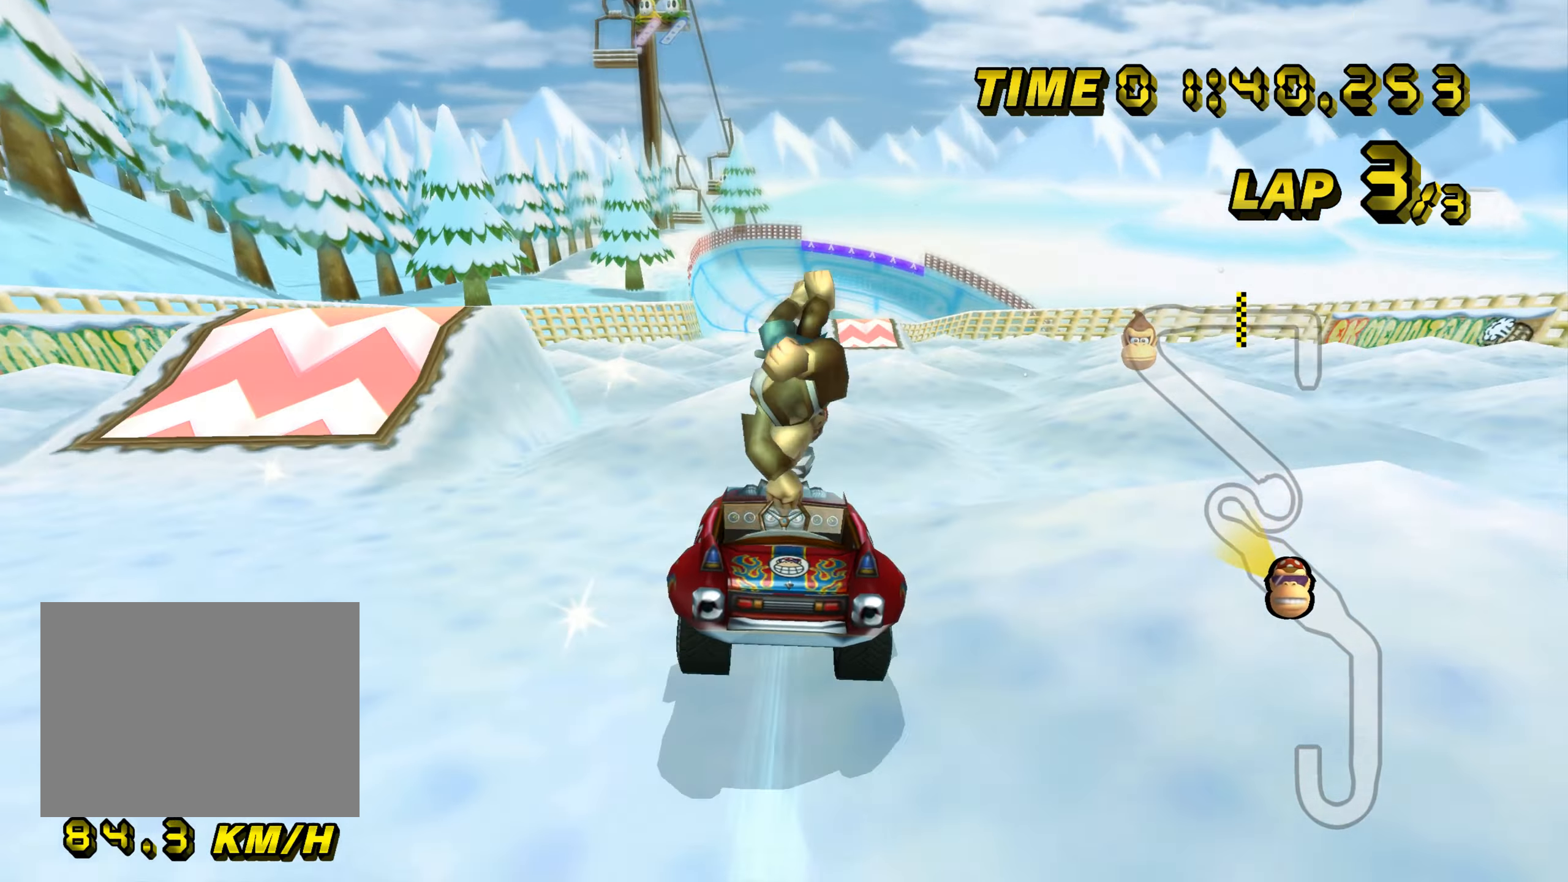
{"buttons": ["A"], "left_stick": "right", "events": [[17, "DPAD_UP", "up"], [117, "DPAD_UP", "down"], [134, "DPAD_UP", "up"], [234, "DPAD_UP", "down"], [251, "DPAD_UP", "up"], [484, "left_stick", "right"]]}
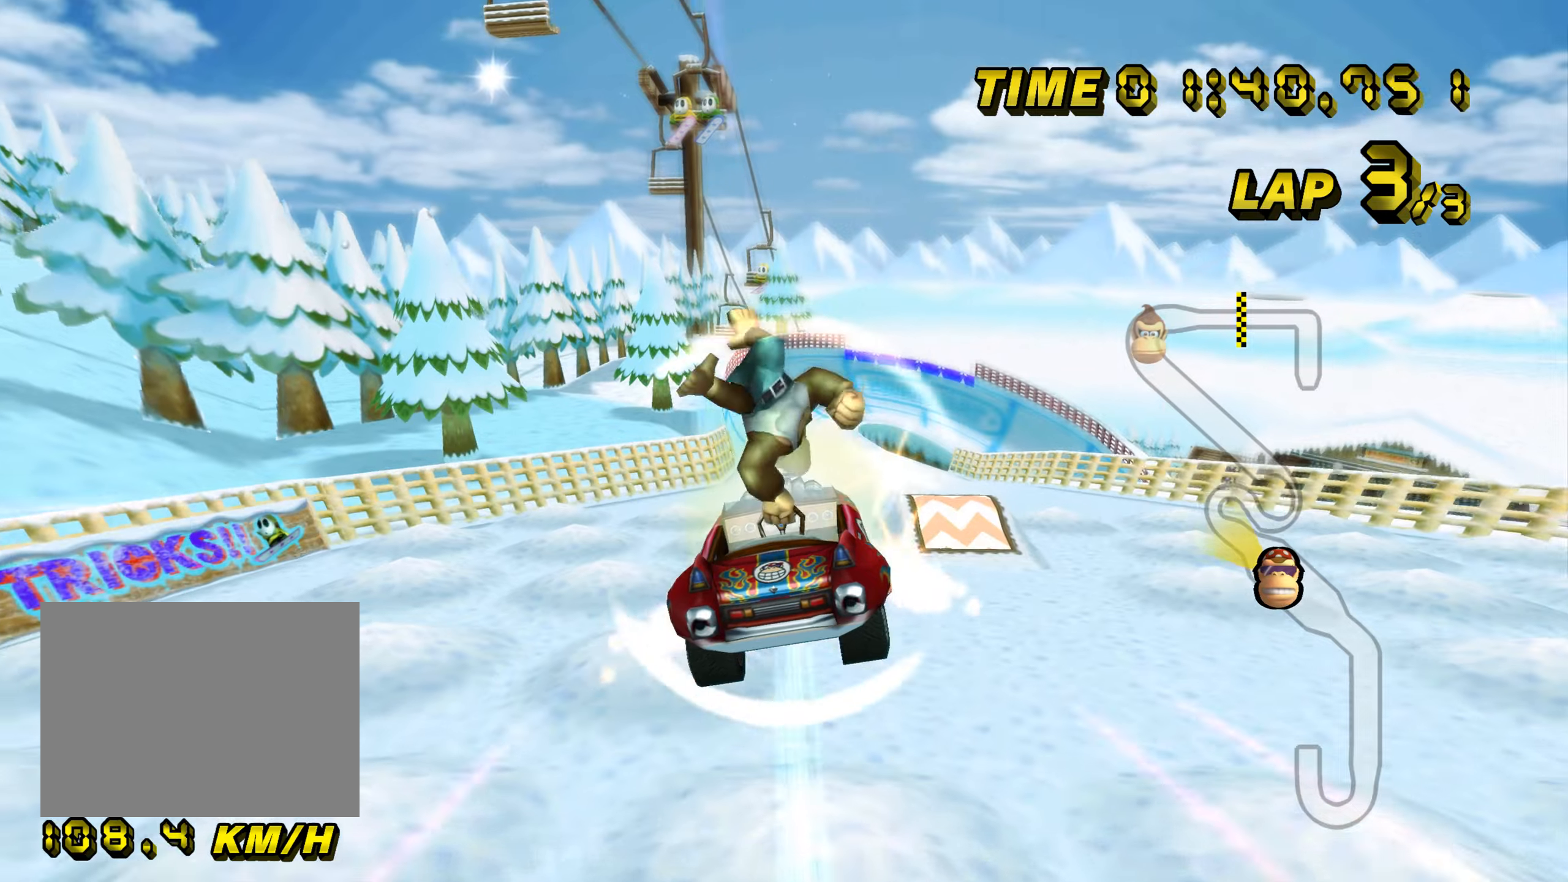
{"buttons": ["A"], "left_stick": "up", "events": [[34, "left_stick", "up"]]}
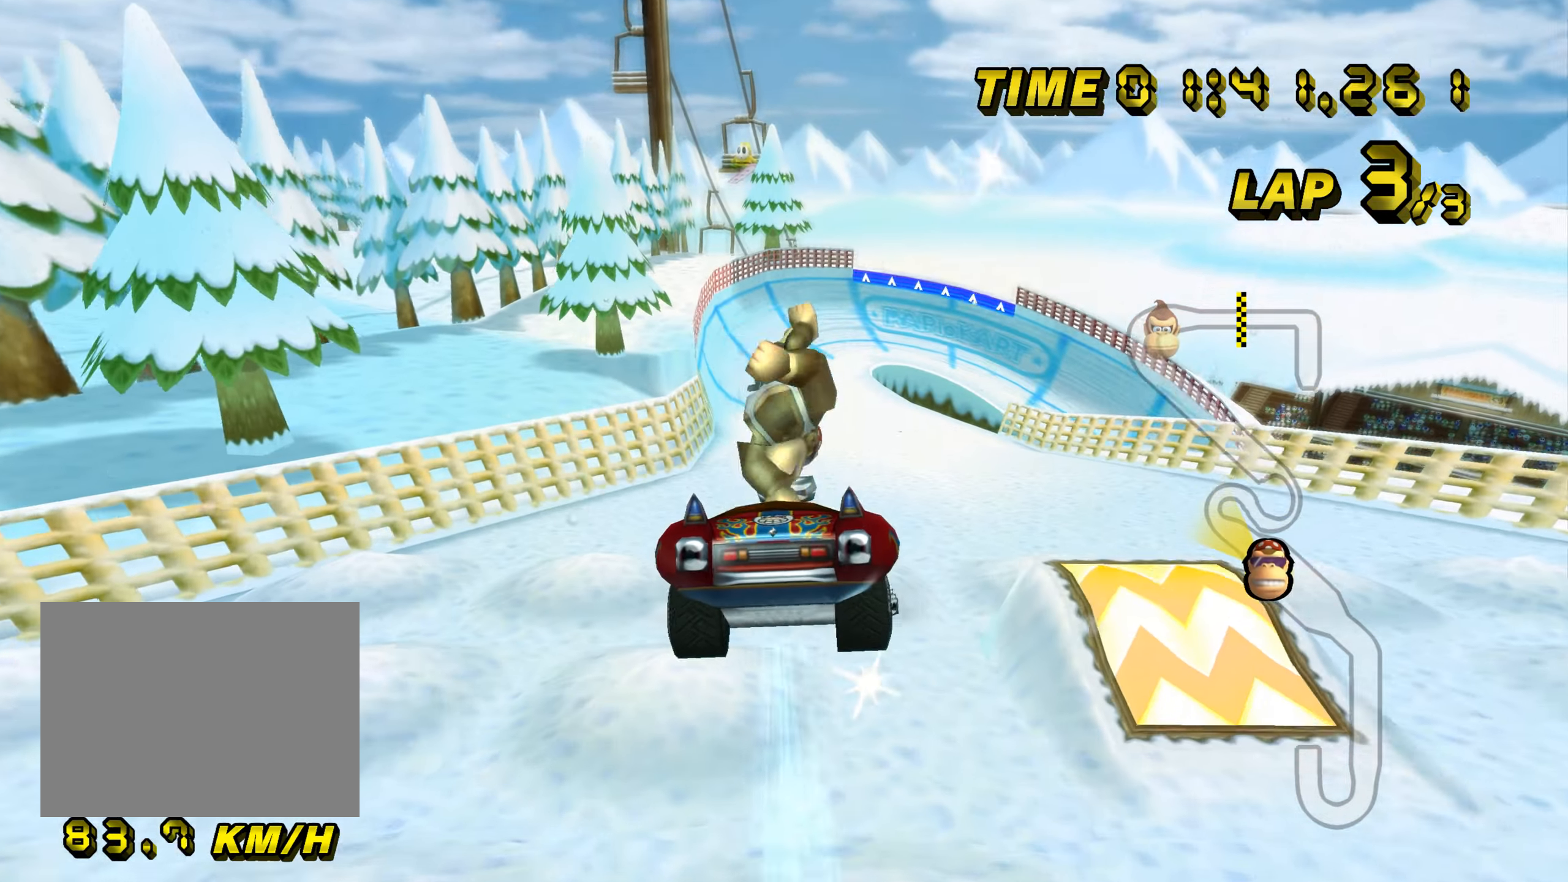
{"buttons": ["A"], "left_stick": "right", "events": [[267, "left_stick", "right"]]}
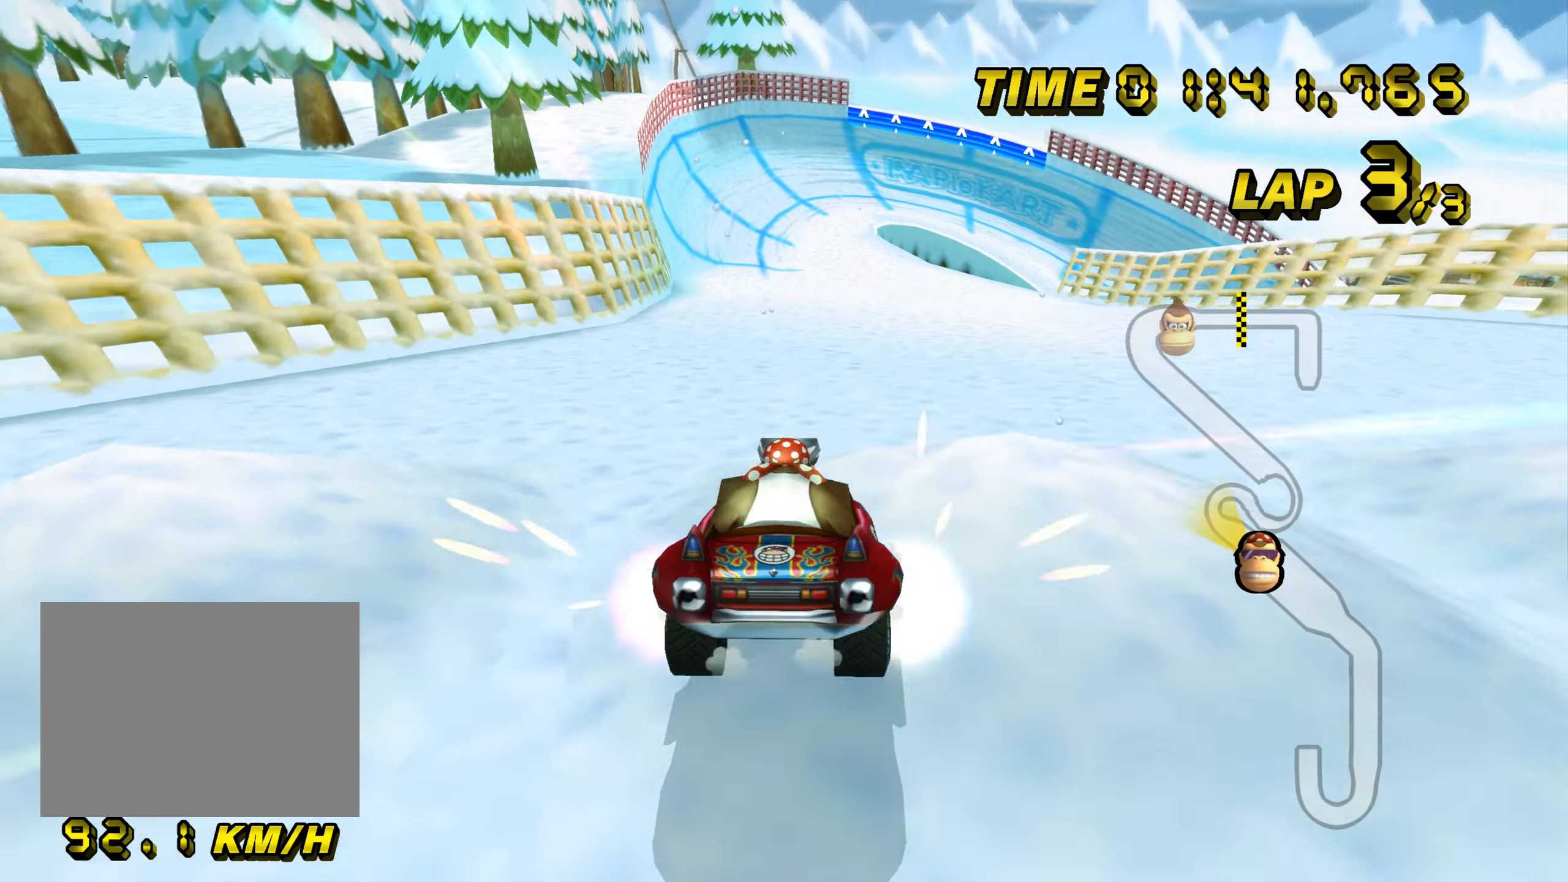
{"buttons": ["A", "R1"], "left_stick": "center", "events": [[34, "R1", "down"], [418, "left_stick", "center"]]}
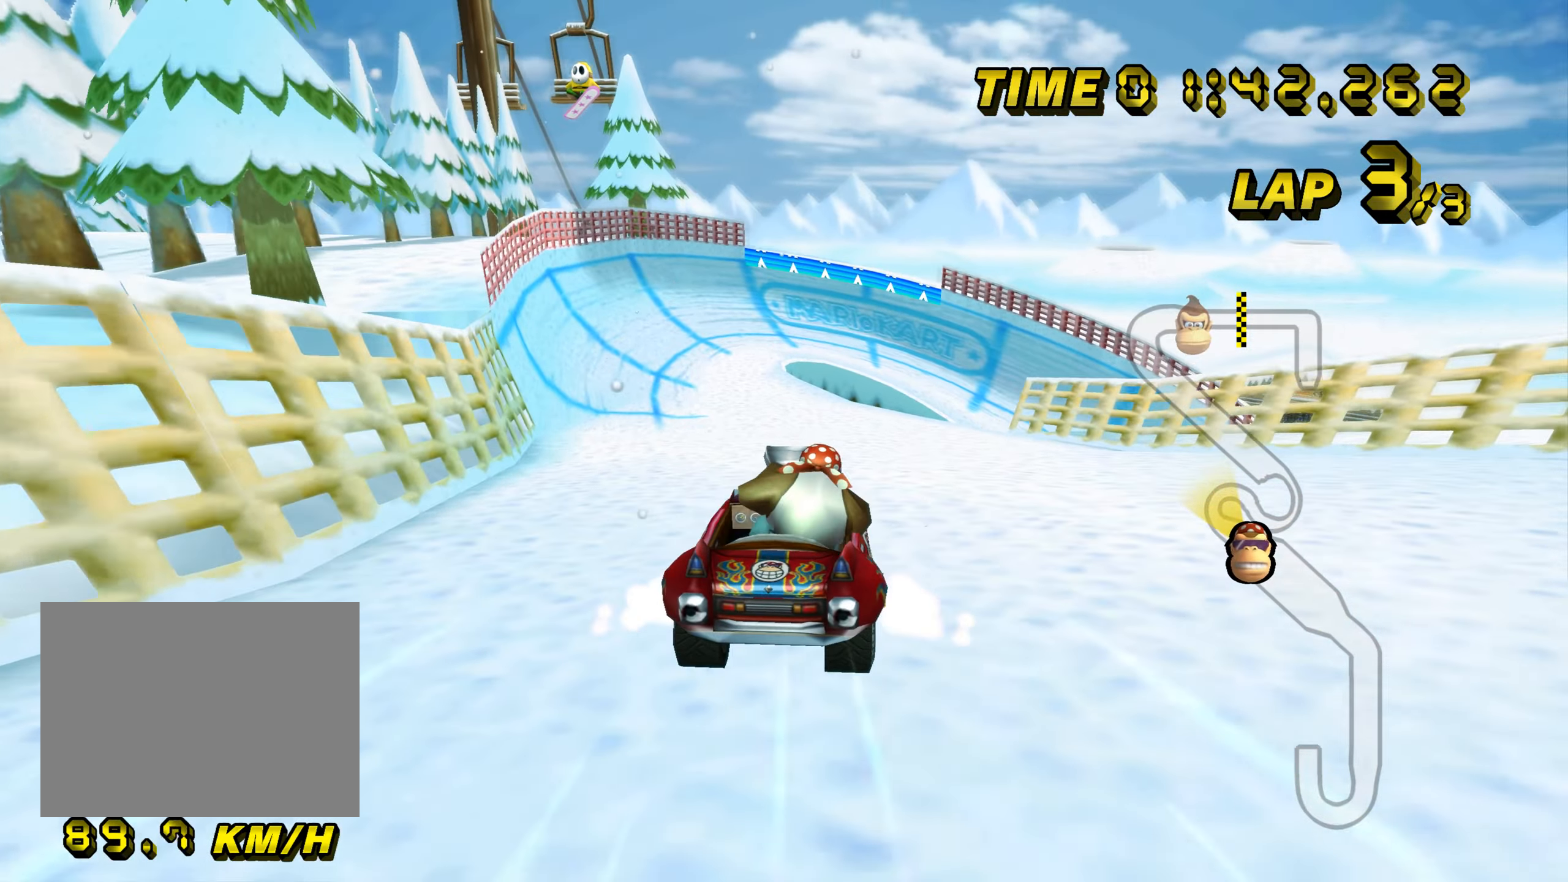
{"buttons": ["A", "R1"], "left_stick": "right", "events": [[33, "left_stick", "down-right"], [250, "left_stick", "right"]]}
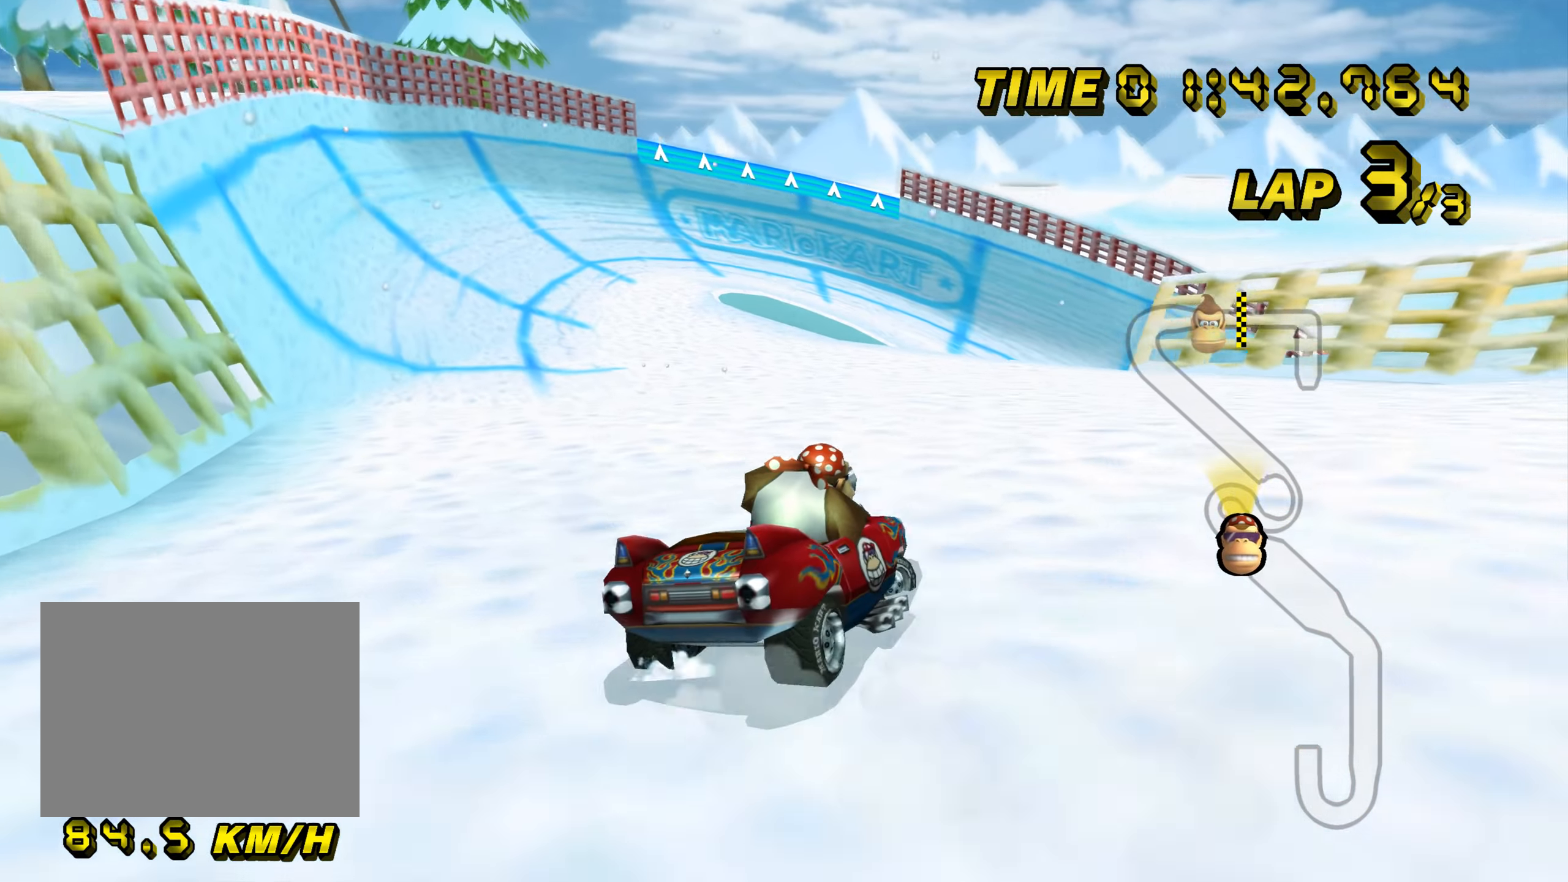
{"buttons": ["A", "R1"], "left_stick": "right", "events": []}
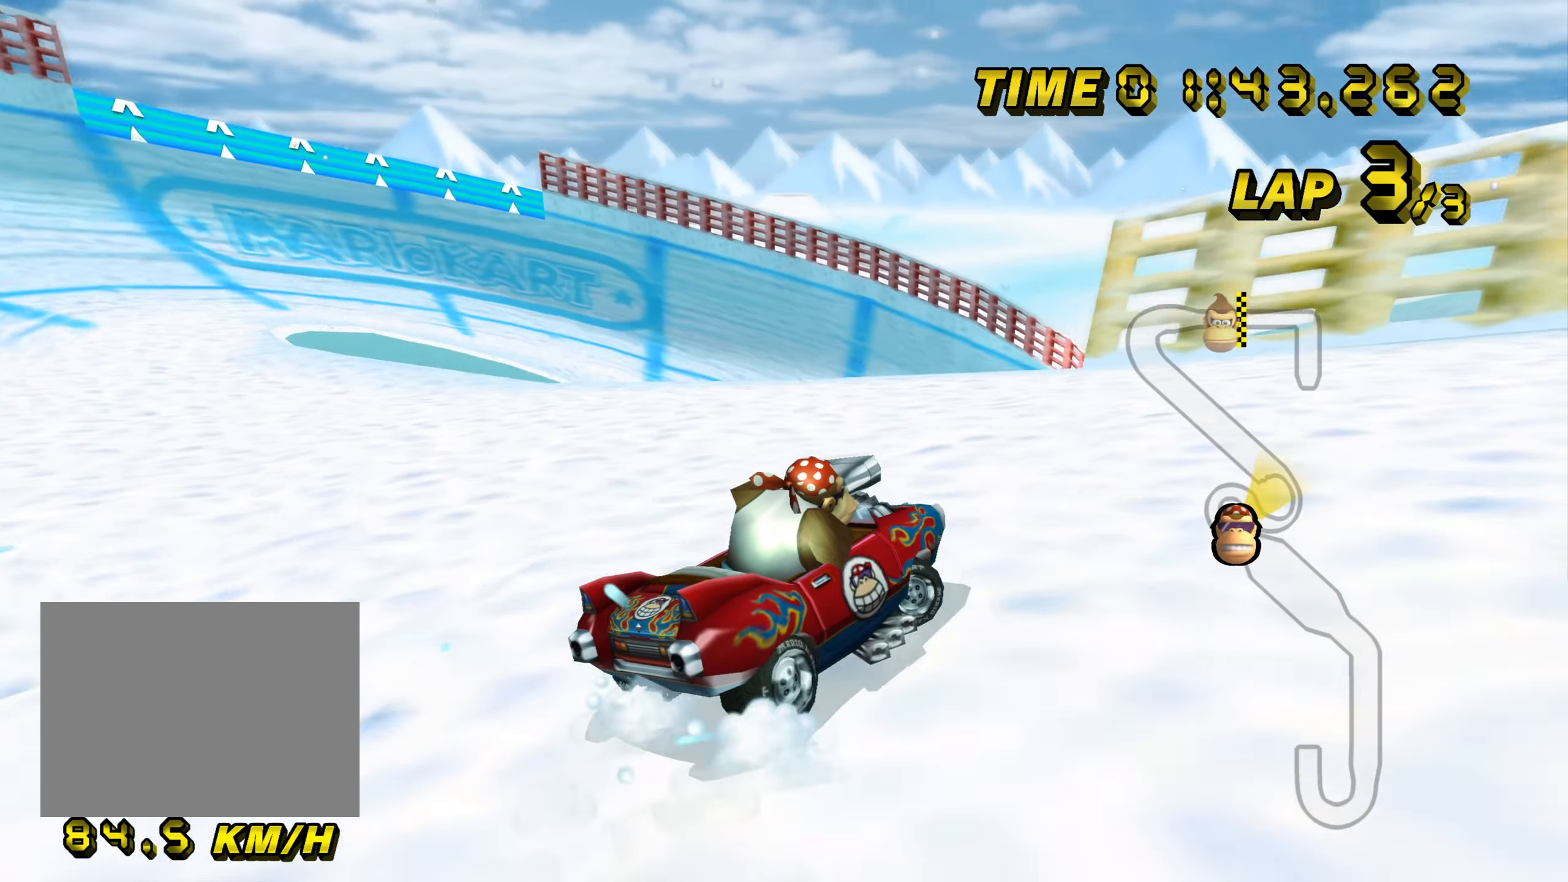
{"buttons": [], "left_stick": "right", "events": [[284, "A", "up"], [300, "R1", "up"]]}
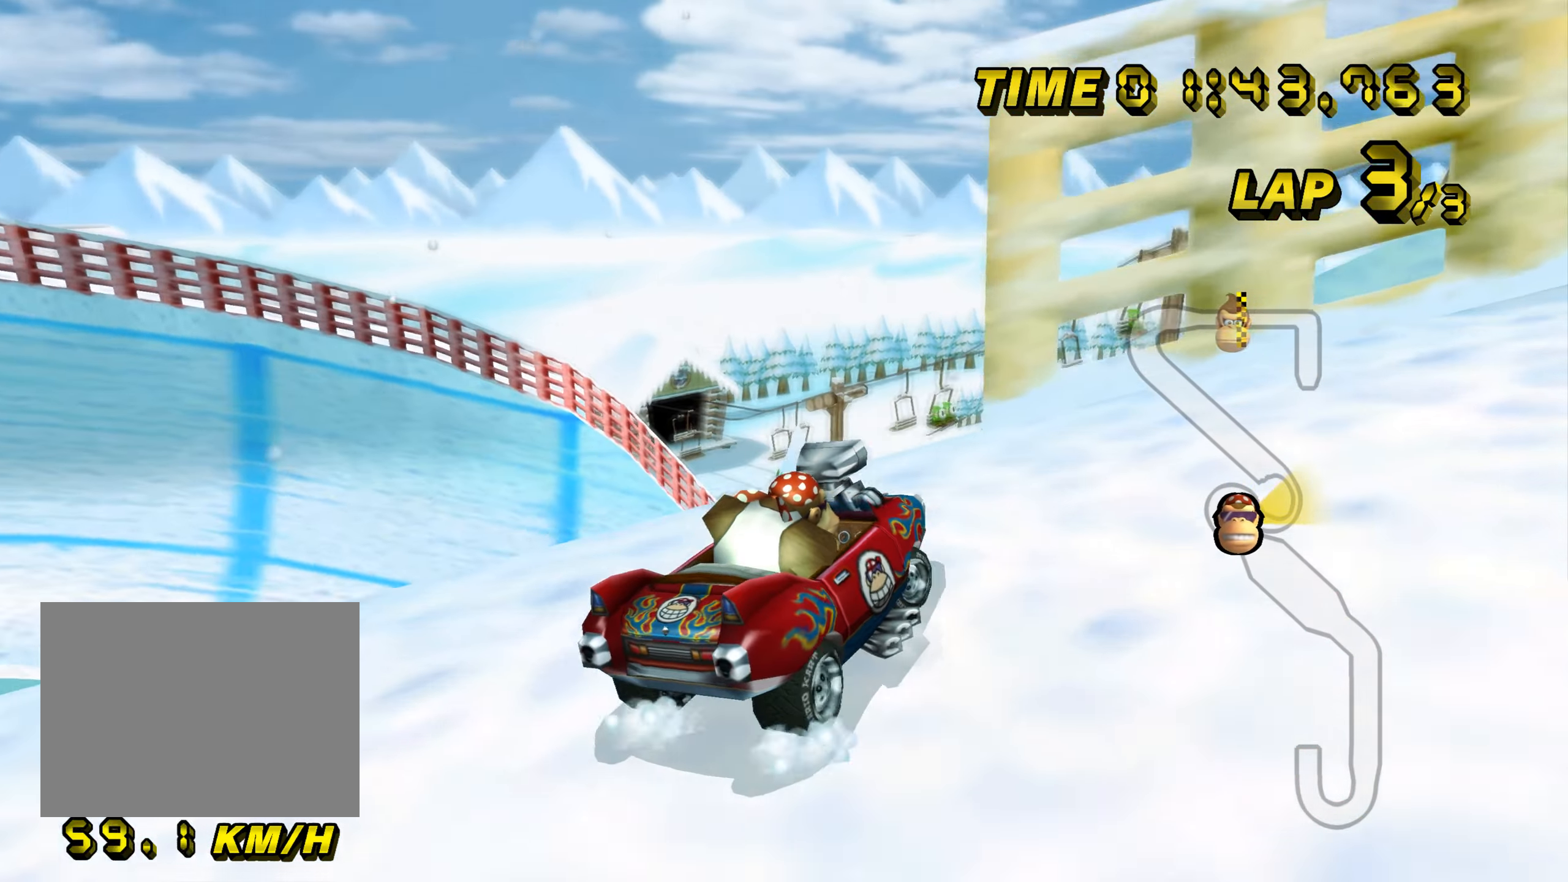
{"buttons": ["A"], "left_stick": "up", "events": [[201, "A", "down"], [468, "left_stick", "up"]]}
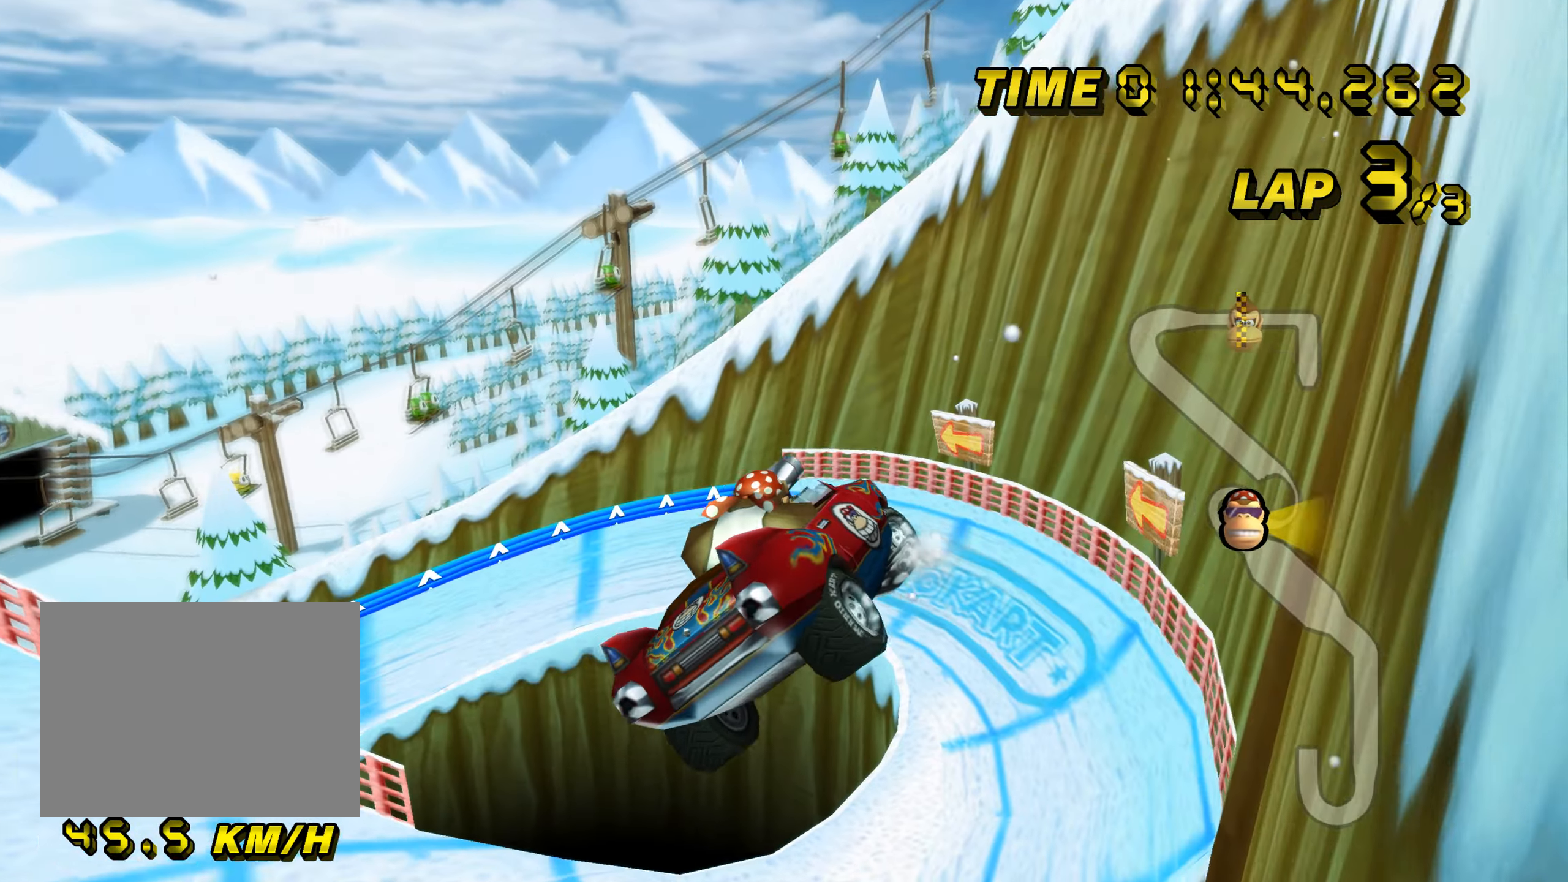
{"buttons": ["A"], "left_stick": "up", "events": []}
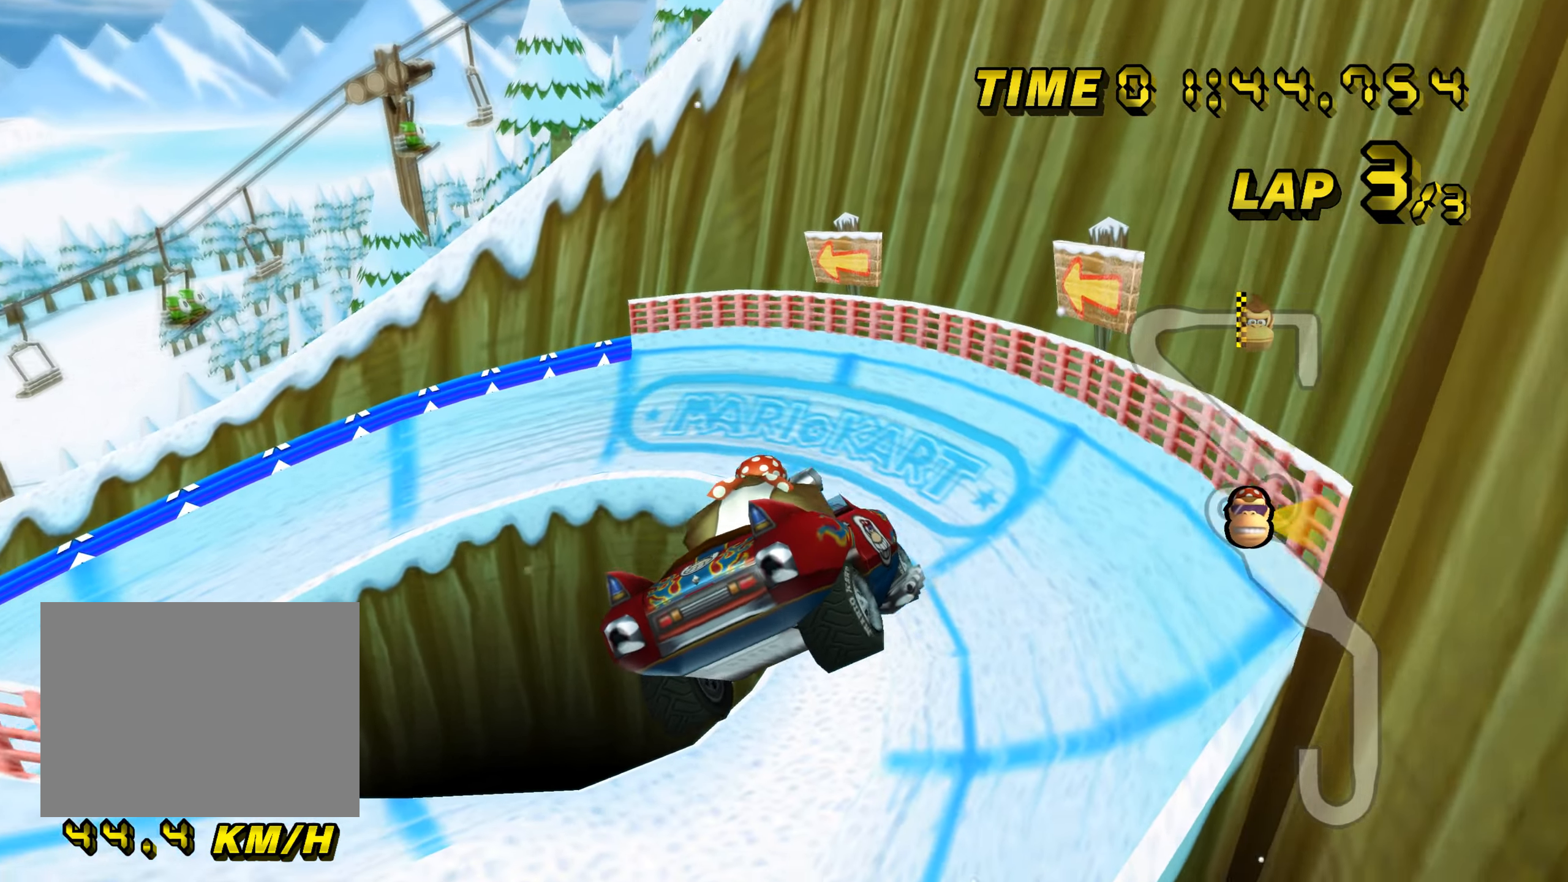
{"buttons": ["A"], "left_stick": "center", "events": [[401, "left_stick", "center"]]}